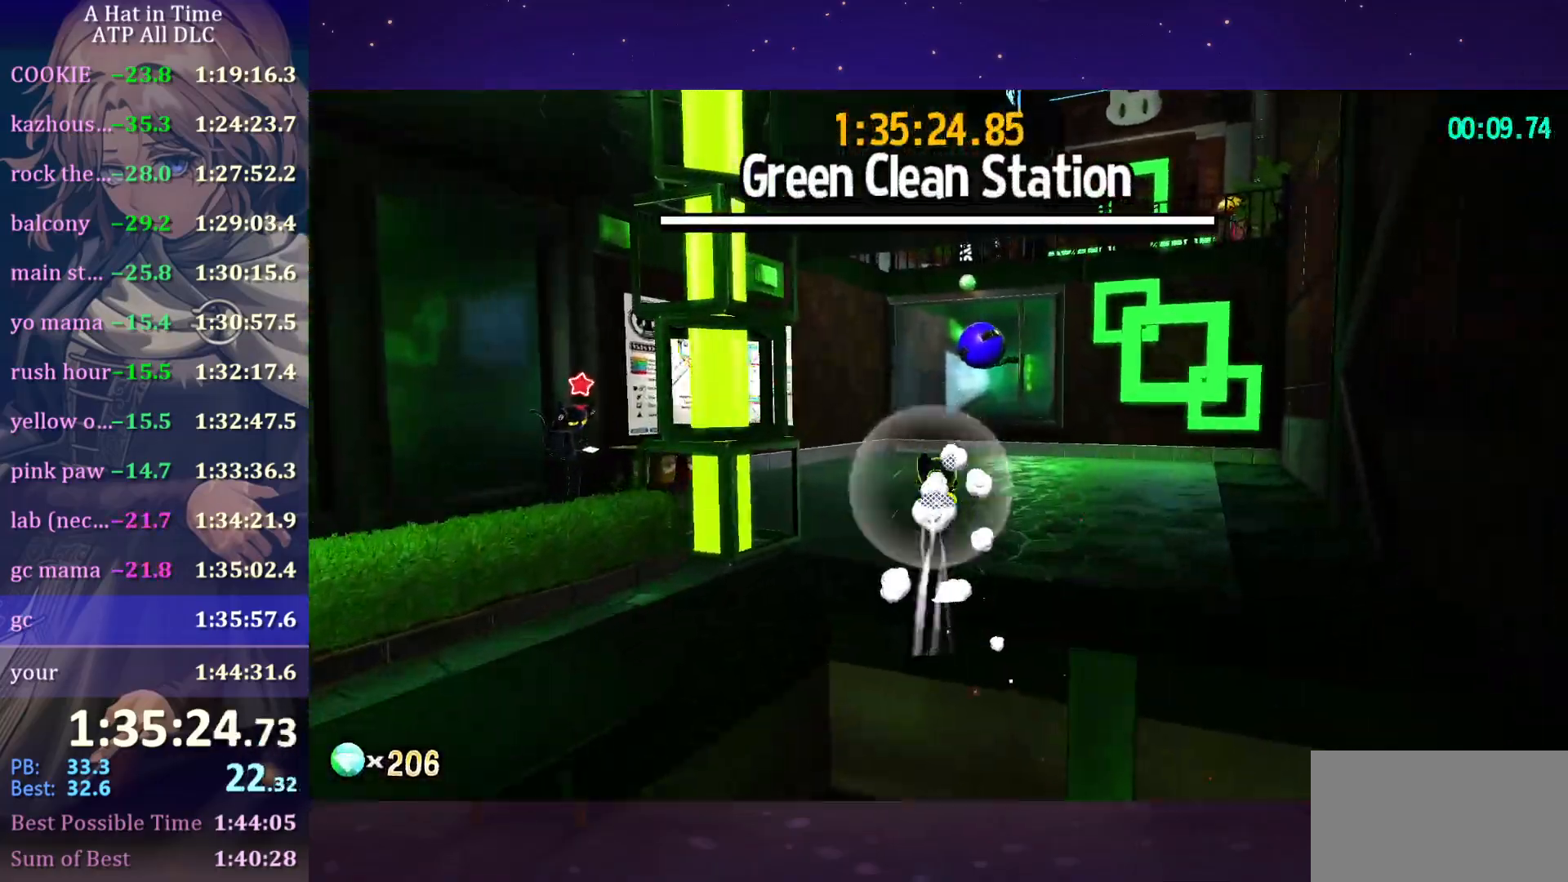
Gameplay with keyboard and mouse; each line is a JSON object with the keys and mouse buttons held at the frame after it. "events" lists presses ("down") and releases ("up") of "a", "alt", "c", "caps_lock", "ctrl", "d", "e", "f", "g", "q", "r", "s", "shift", "space", "t", "tab", "v", "w", "x", "z", "mouse_left", "mouse_wheel" and "mouse_right" between this image and that frame as [ms after this image, input, new state], when the widget could be followed in between. "mouse_left", "mouse_wheel", "mouse_right" = the "left", "wheel", "right" buttons of the "mouse" list. No other keys are recorded. "wheel" means that the mouse wheel is clicked or scrolled. "mouse_move" is the direction in which the mouse moves at that frame (one of eight, or "still"), when it could be read.
{"keys": ["w"], "mouse": [], "mouse_move": "still", "events": [[200, "d", "up"], [316, "ctrl", "down"], [400, "ctrl", "up"]]}
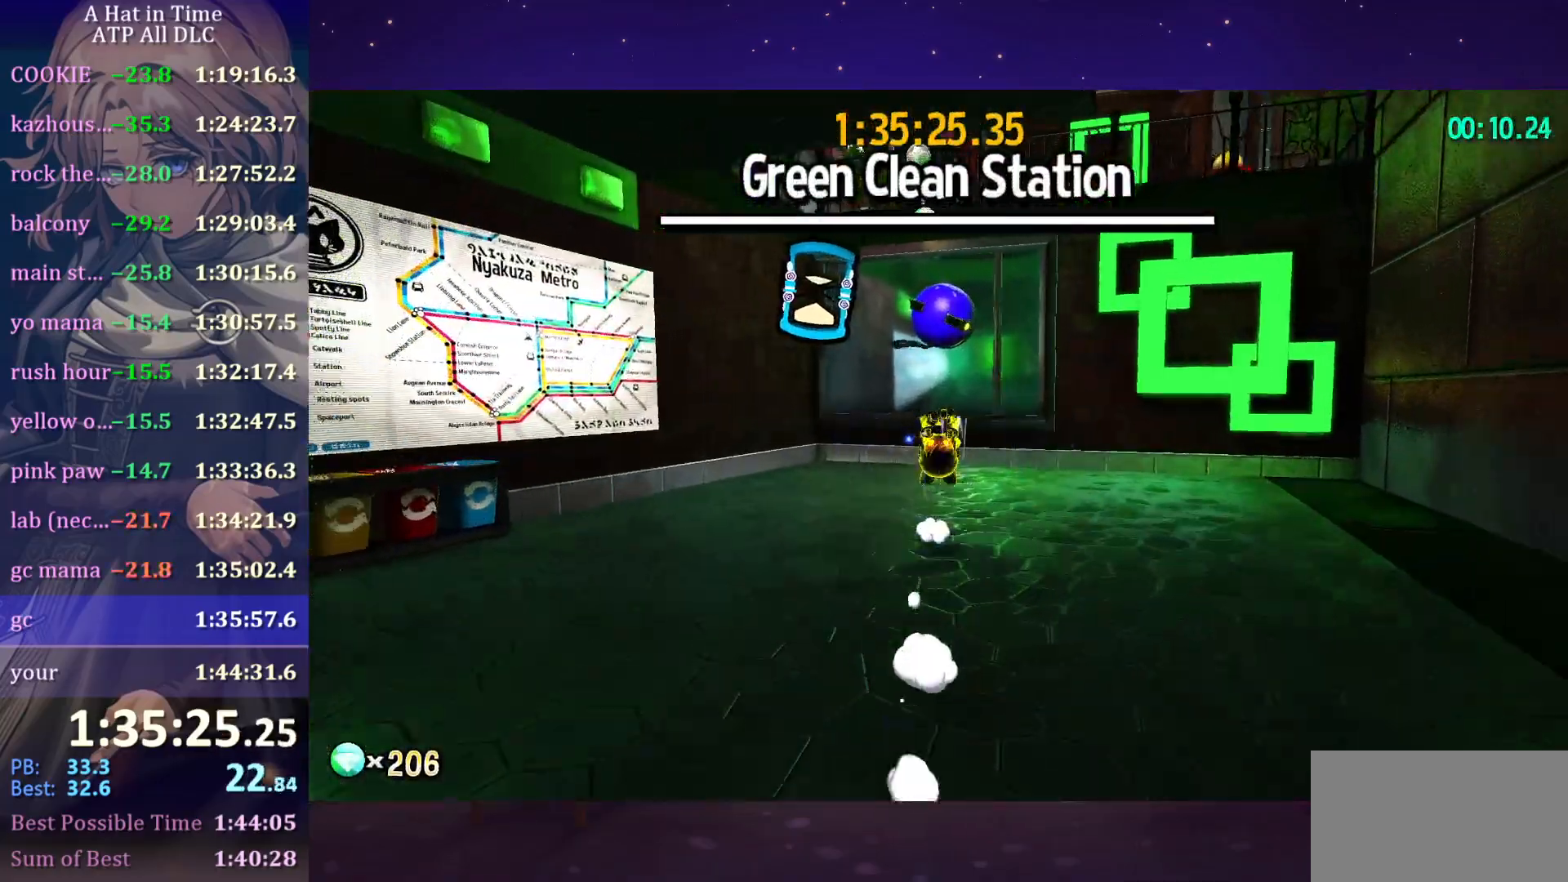
{"keys": ["shift", "space", "w"], "mouse": [], "mouse_move": "still", "events": [[50, "shift", "down"], [350, "space", "down"]]}
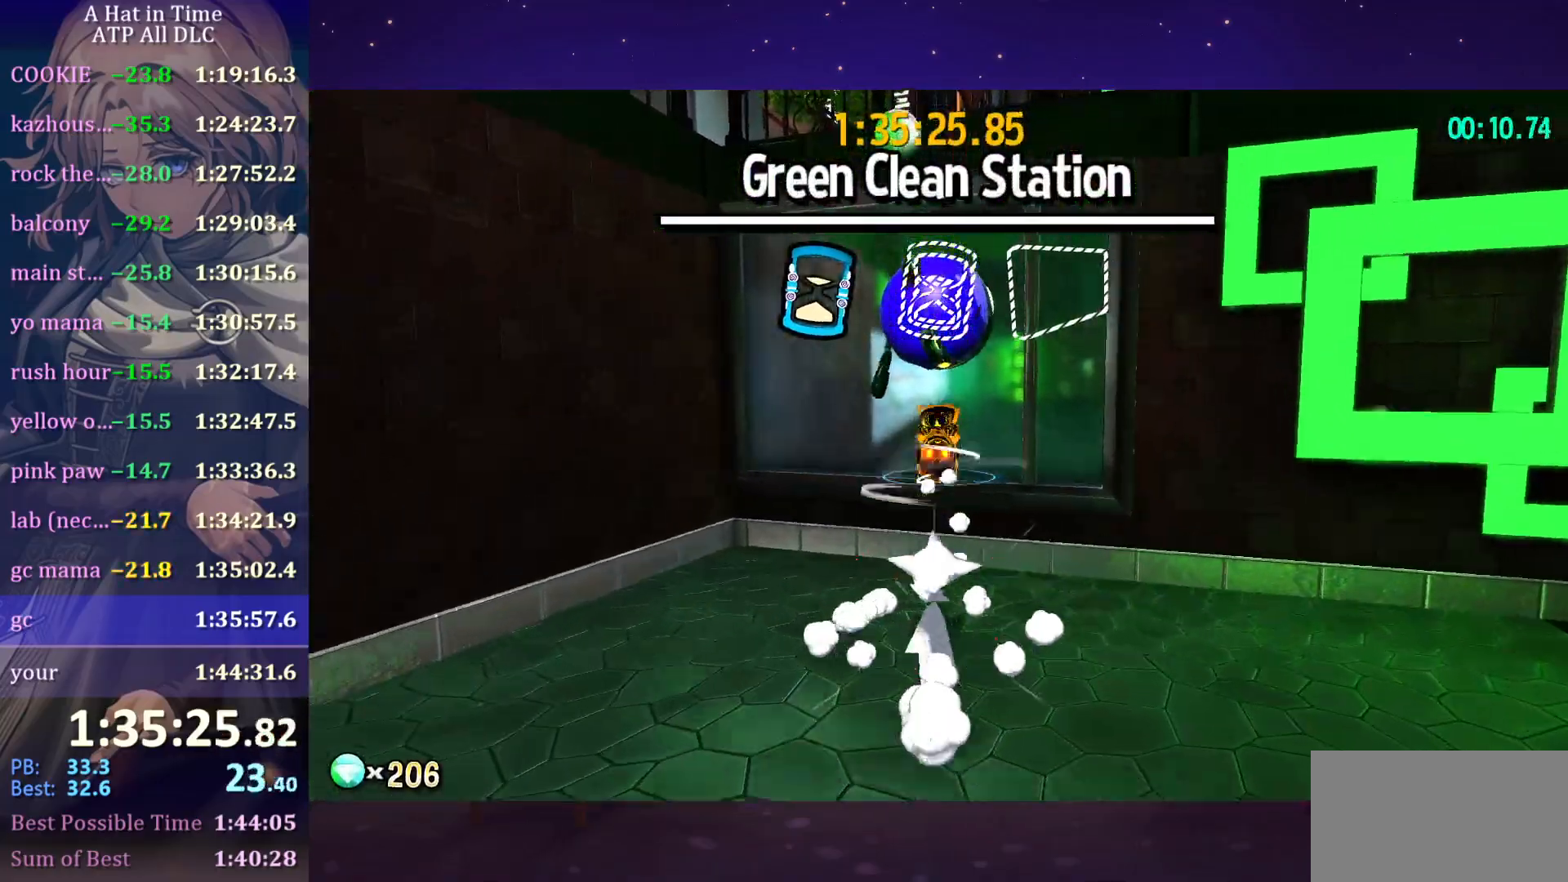
{"keys": ["w"], "mouse": [], "mouse_move": "still", "events": [[266, "space", "up"], [316, "shift", "up"]]}
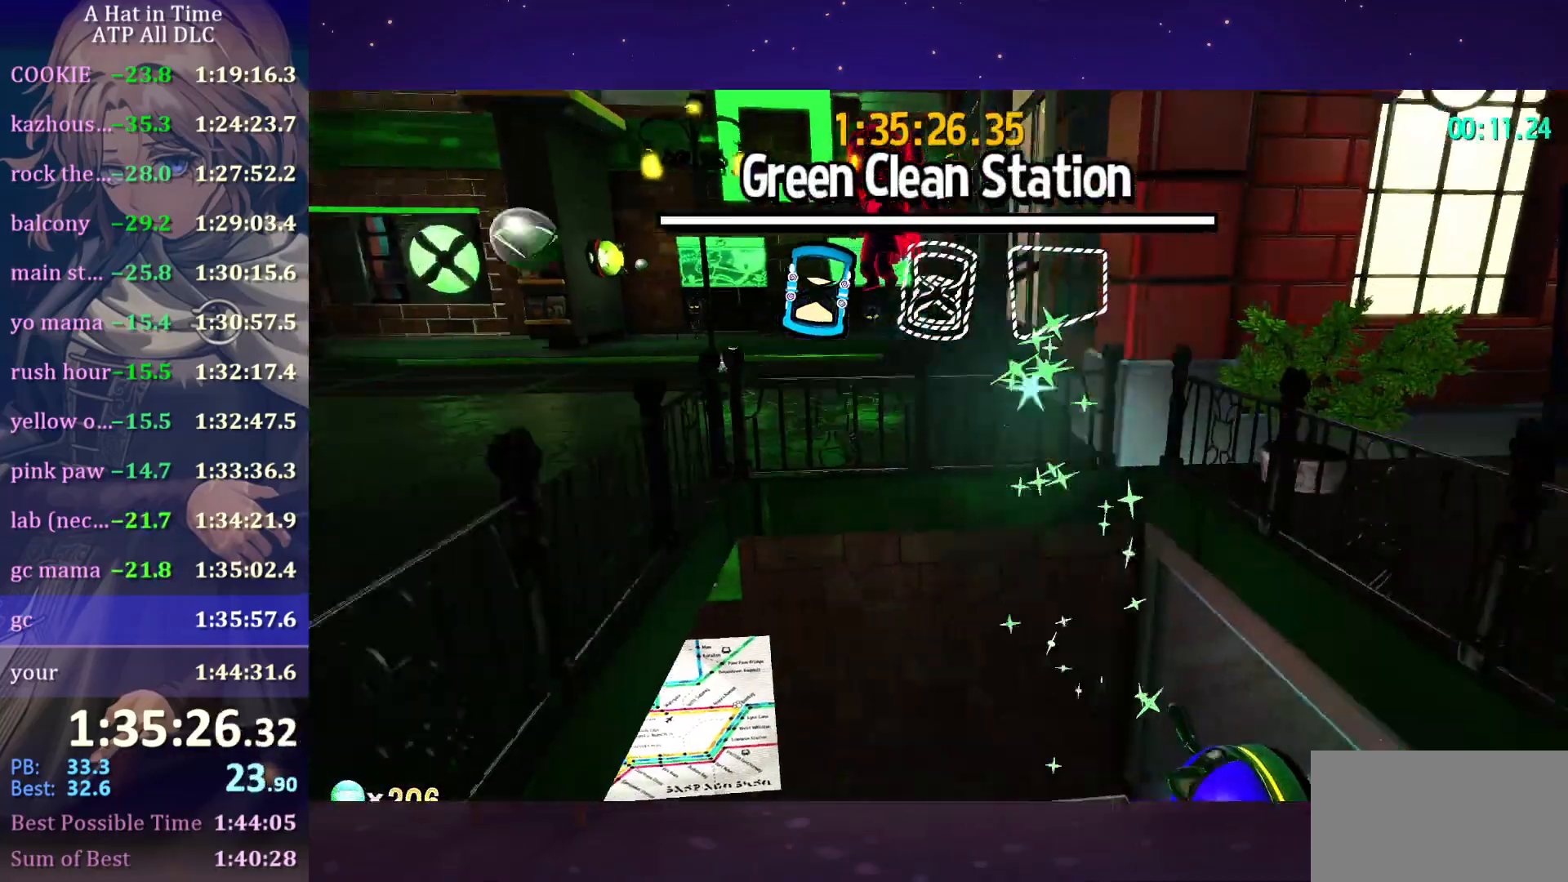
{"keys": ["a", "w"], "mouse": [], "mouse_move": "still", "events": [[150, "space", "down"], [250, "ctrl", "down"], [250, "space", "up"], [333, "ctrl", "up"], [433, "a", "down"]]}
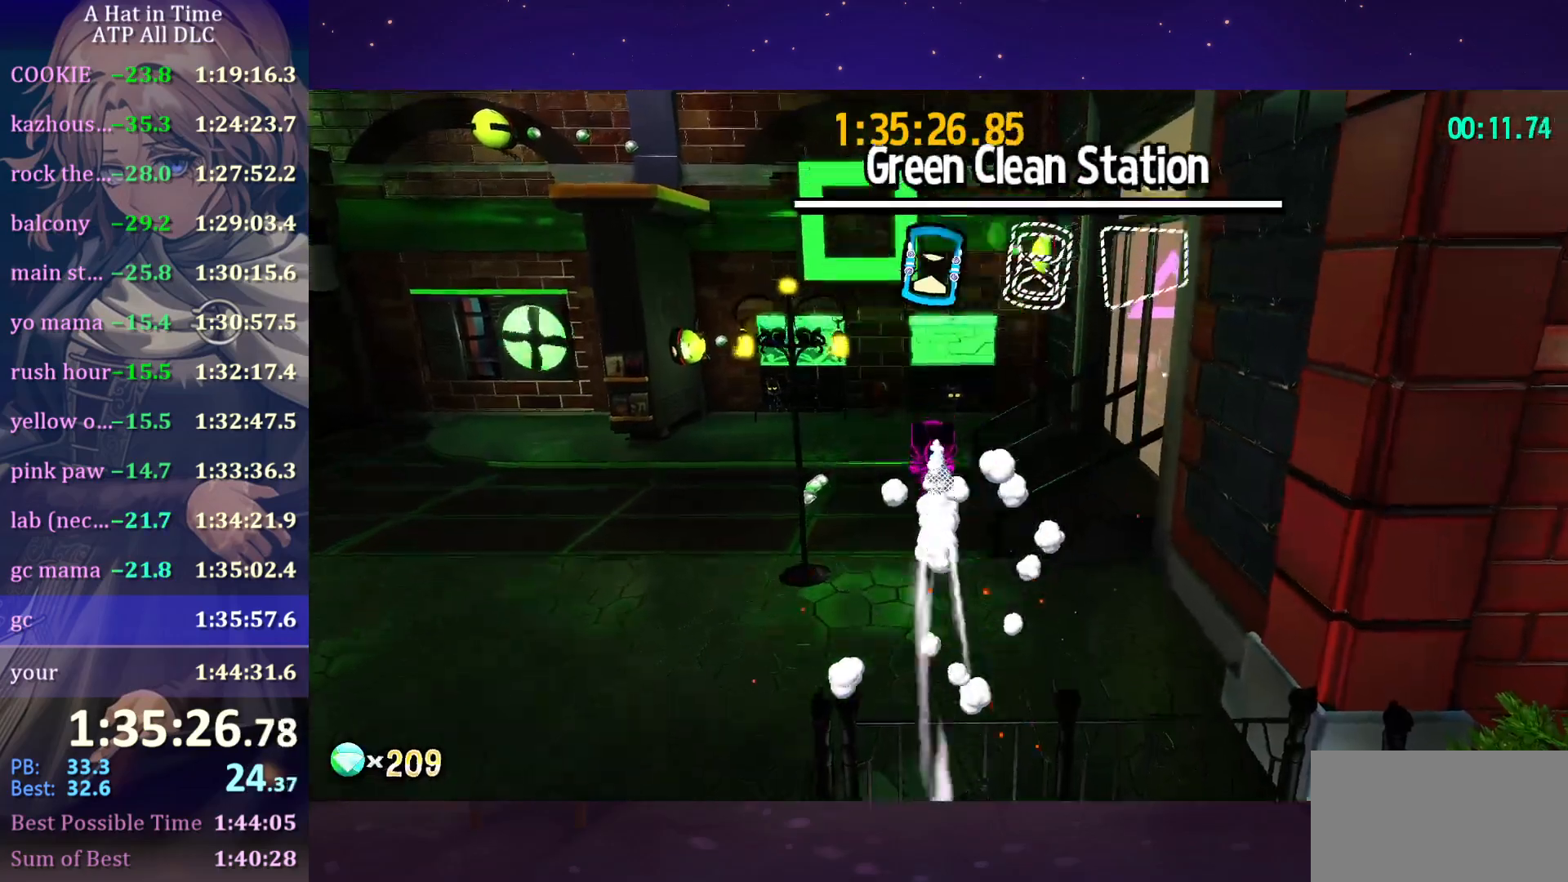
{"keys": ["w"], "mouse": [], "mouse_move": "still", "events": [[216, "a", "up"]]}
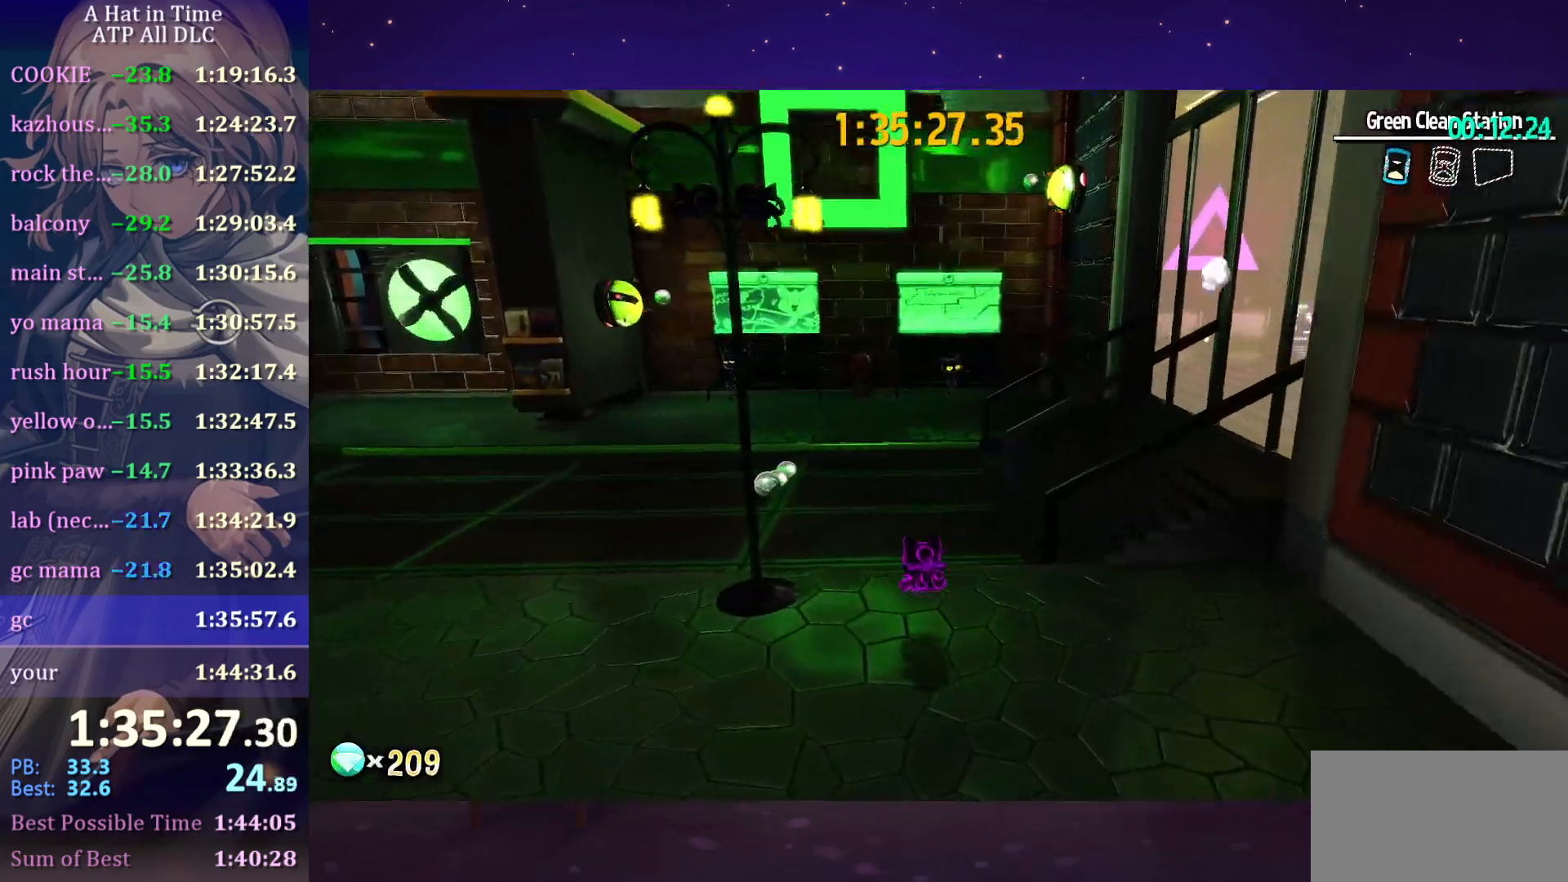
{"keys": ["a", "shift", "w"], "mouse": [], "mouse_move": "right", "events": [[183, "ctrl", "down"], [216, "a", "down"], [266, "ctrl", "up"], [416, "shift", "down"]]}
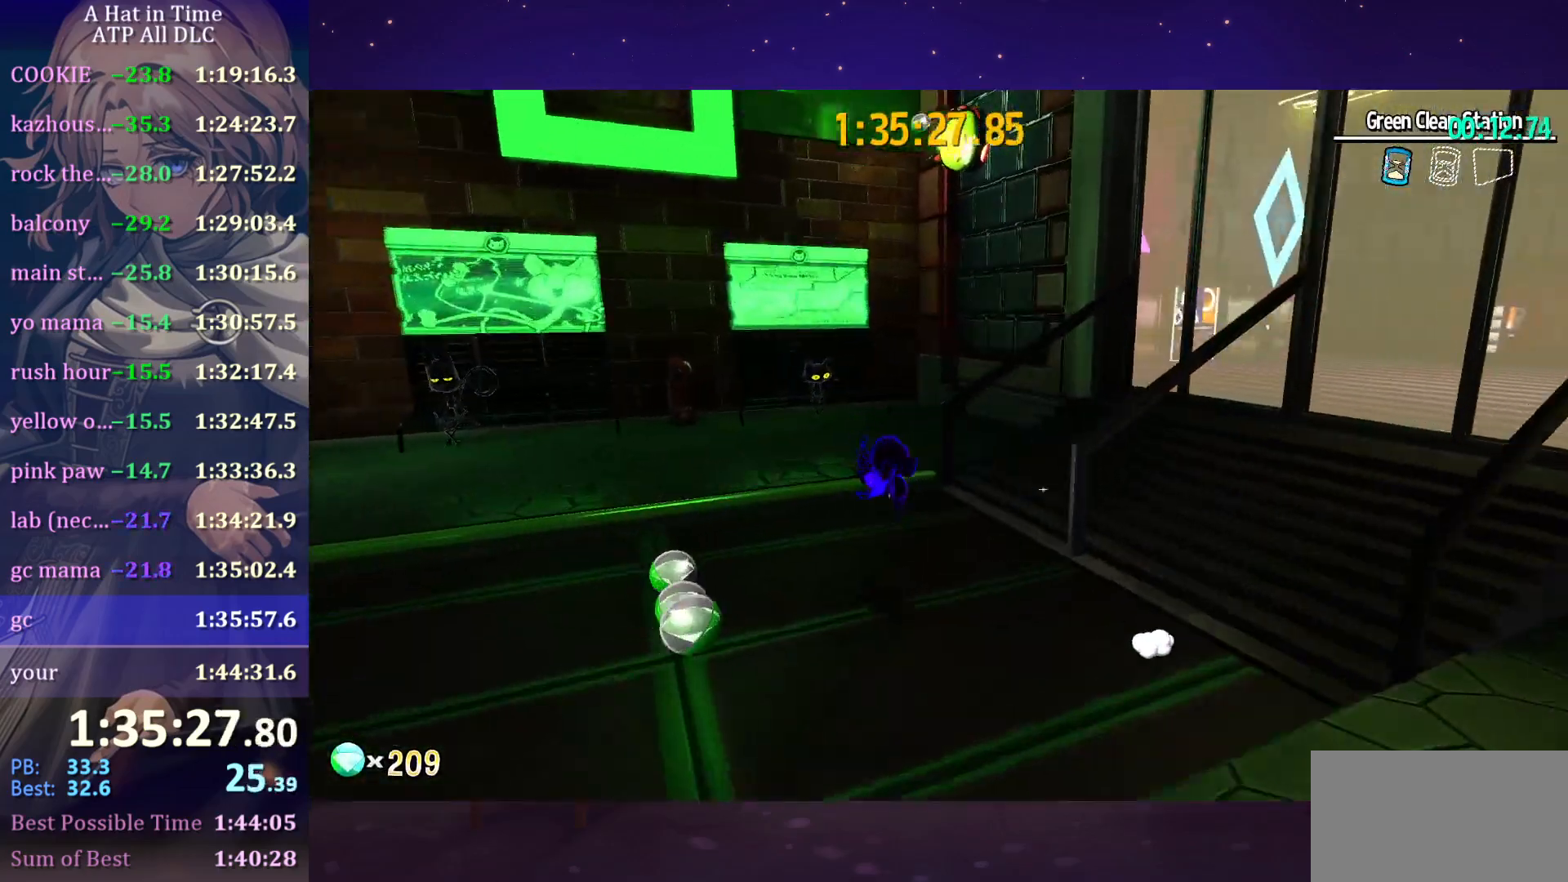
{"keys": ["shift", "w"], "mouse": [], "mouse_move": "right", "events": [[466, "a", "up"]]}
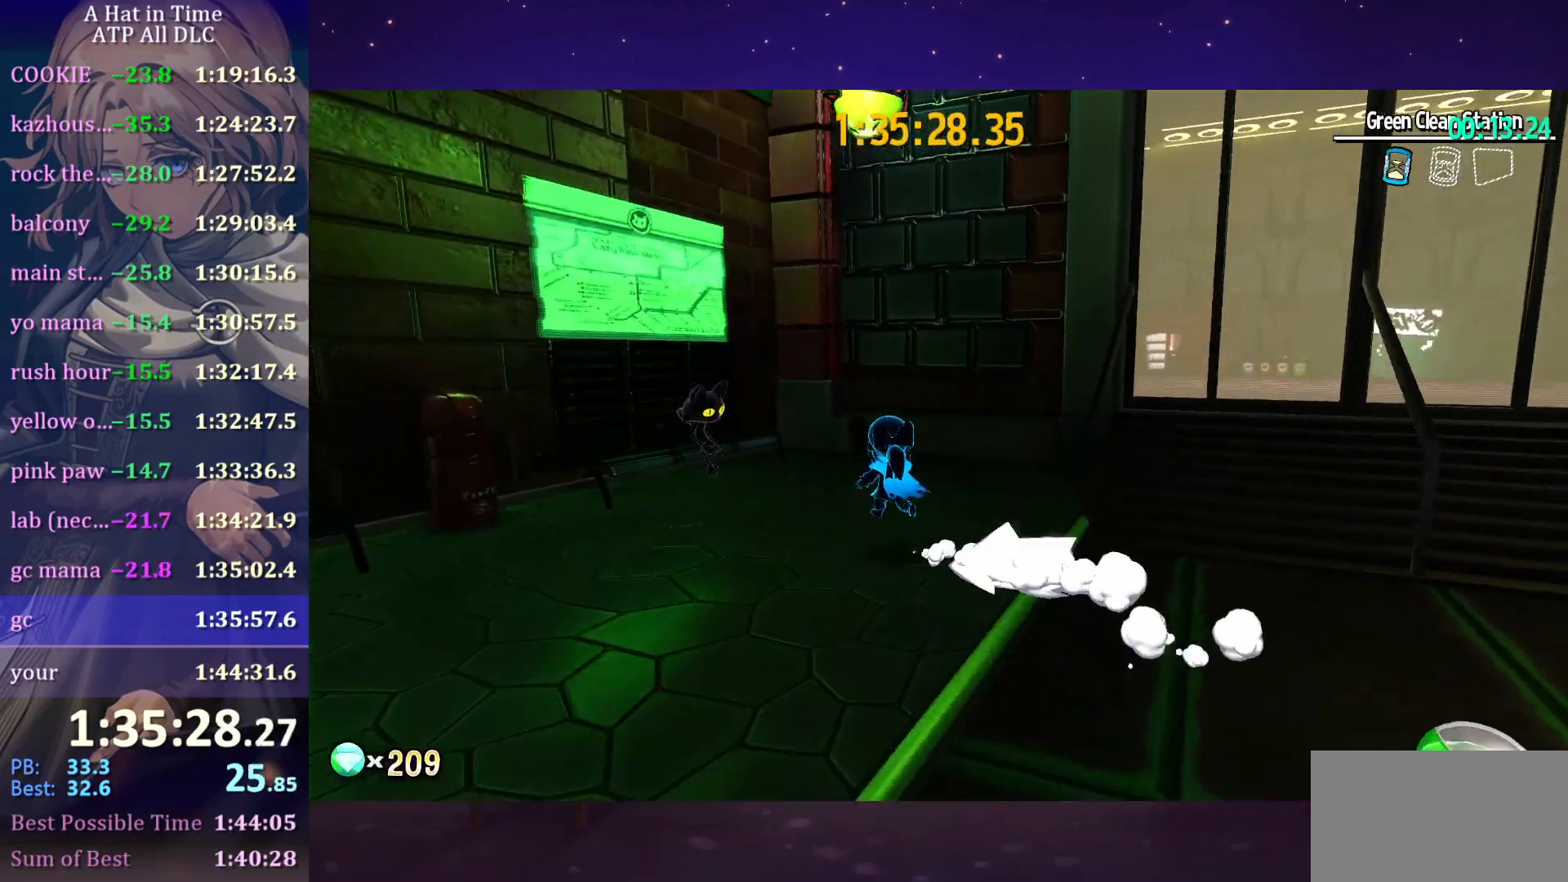
{"keys": ["shift", "space", "w"], "mouse": [], "mouse_move": "still", "events": [[216, "space", "down"]]}
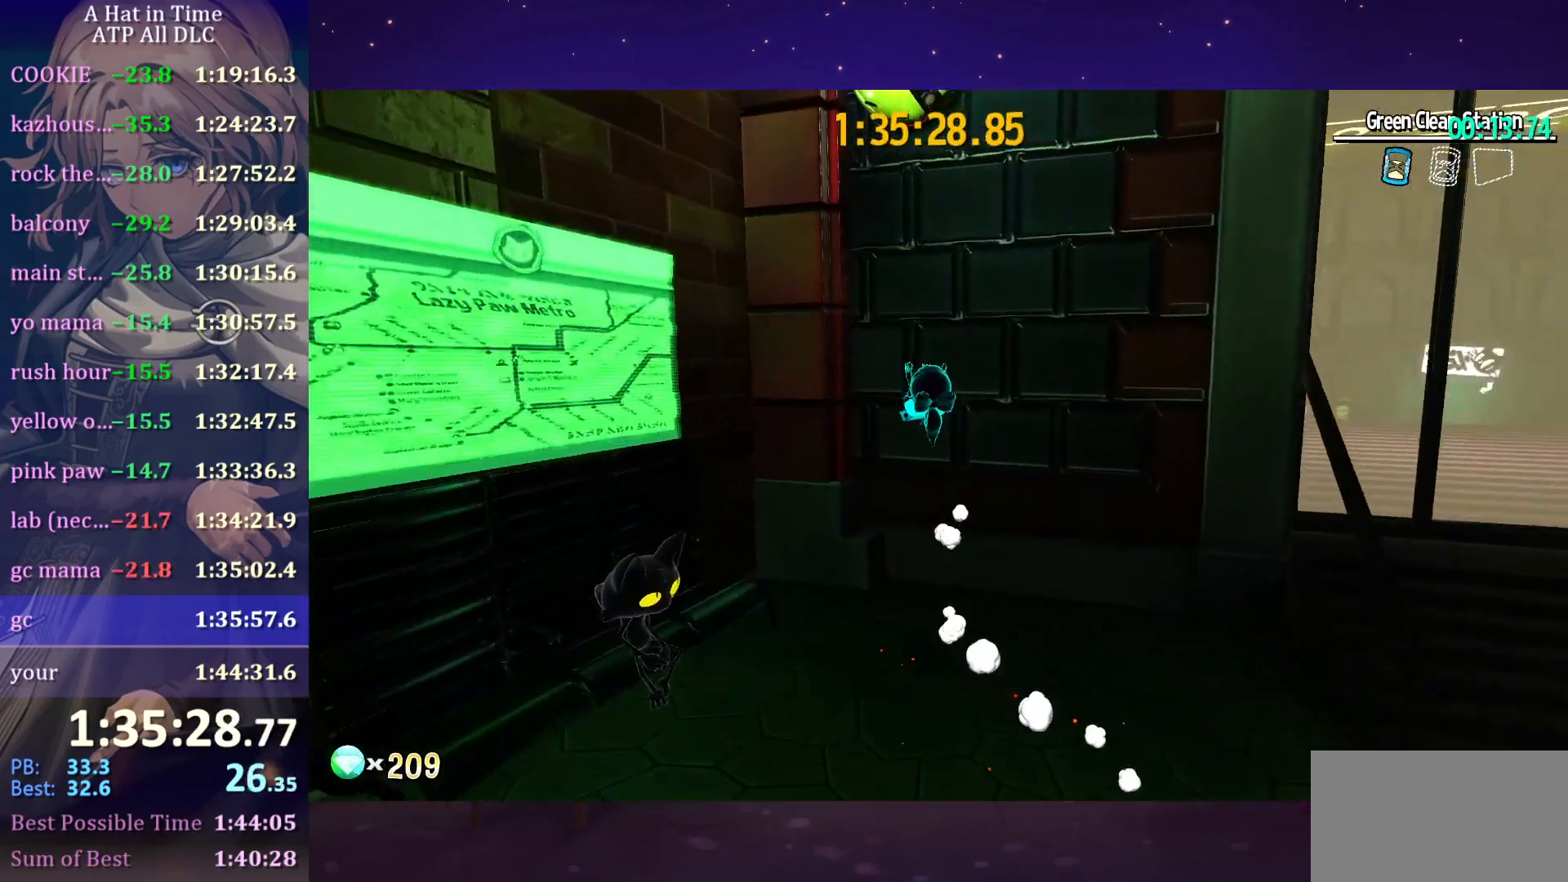
{"keys": ["shift", "w"], "mouse": [], "mouse_move": "still", "events": [[316, "space", "up"]]}
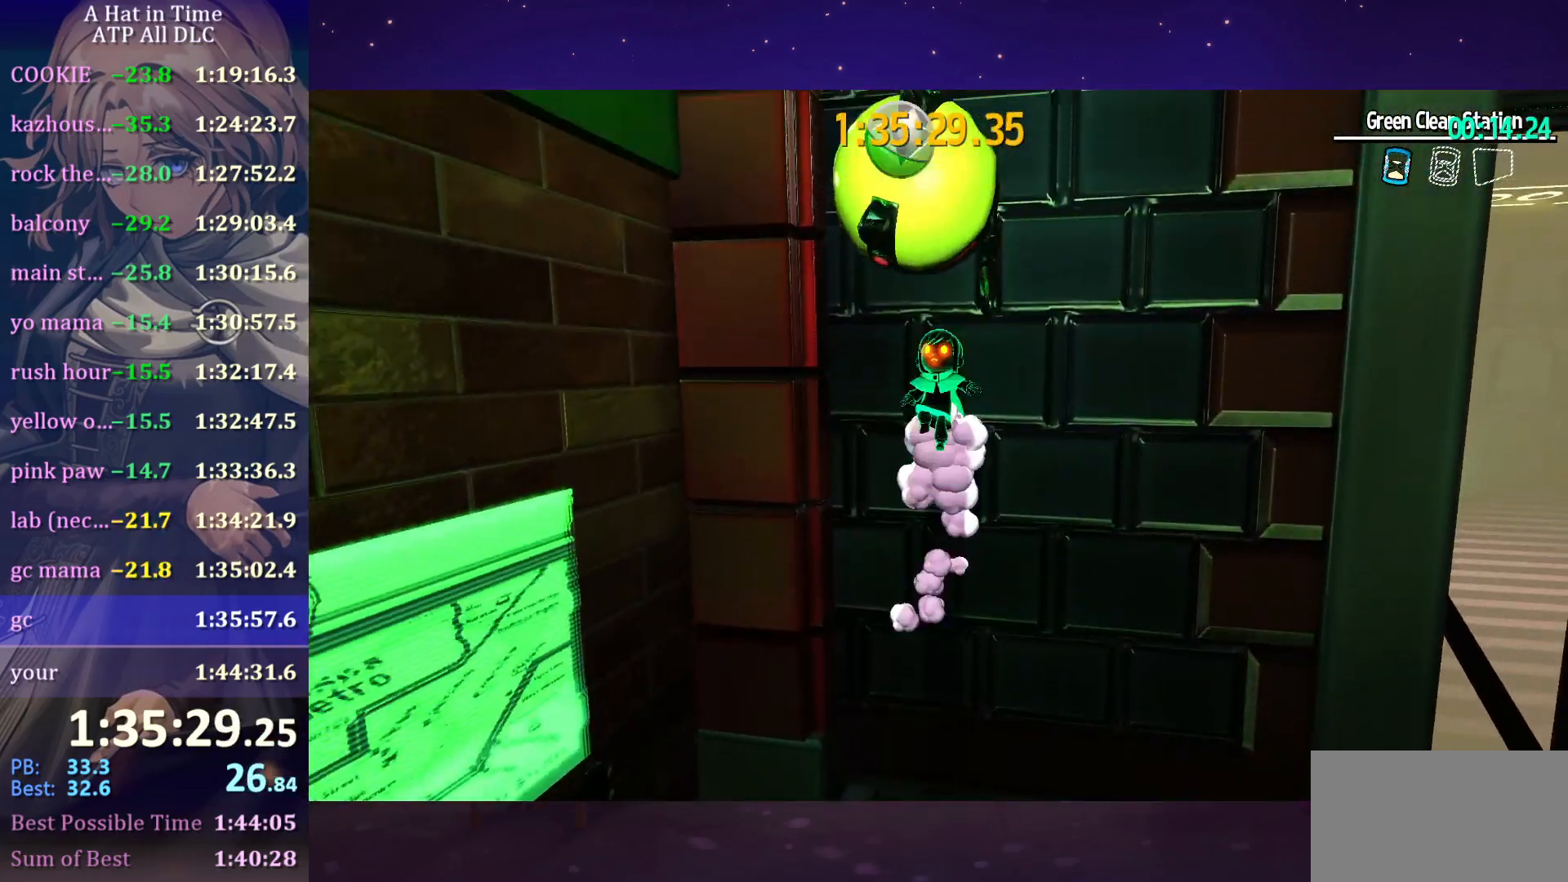
{"keys": ["d", "s"], "mouse": [], "mouse_move": "right", "events": [[16, "shift", "up"], [16, "space", "down"], [16, "w", "up"], [116, "s", "down"], [150, "space", "up"], [383, "d", "down"]]}
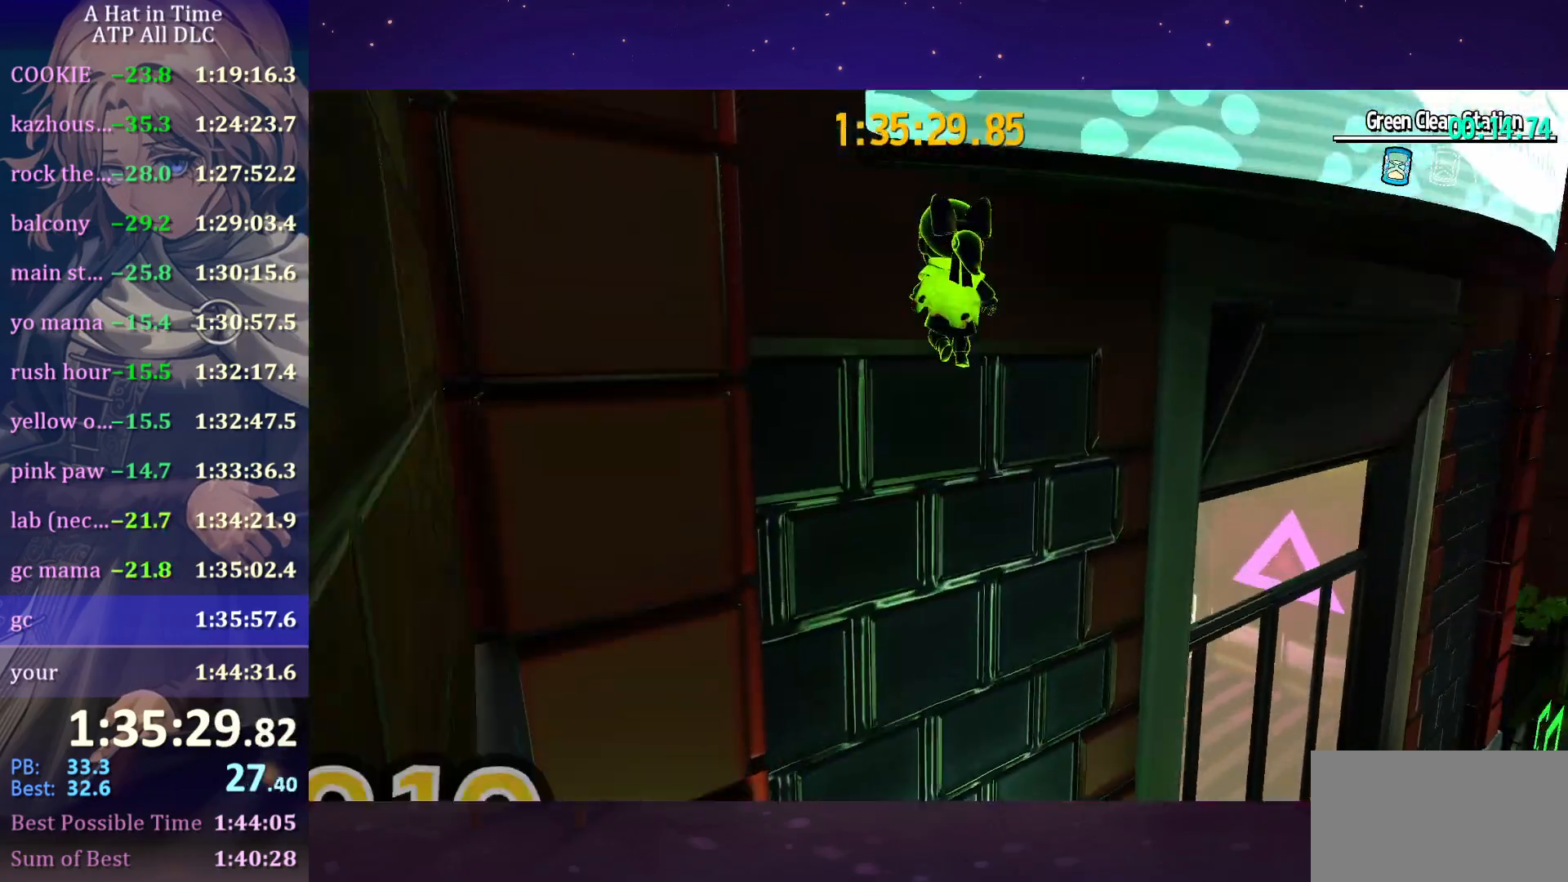
{"keys": ["w"], "mouse": [], "mouse_move": "right", "events": [[116, "s", "up"], [250, "w", "down"], [383, "d", "up"]]}
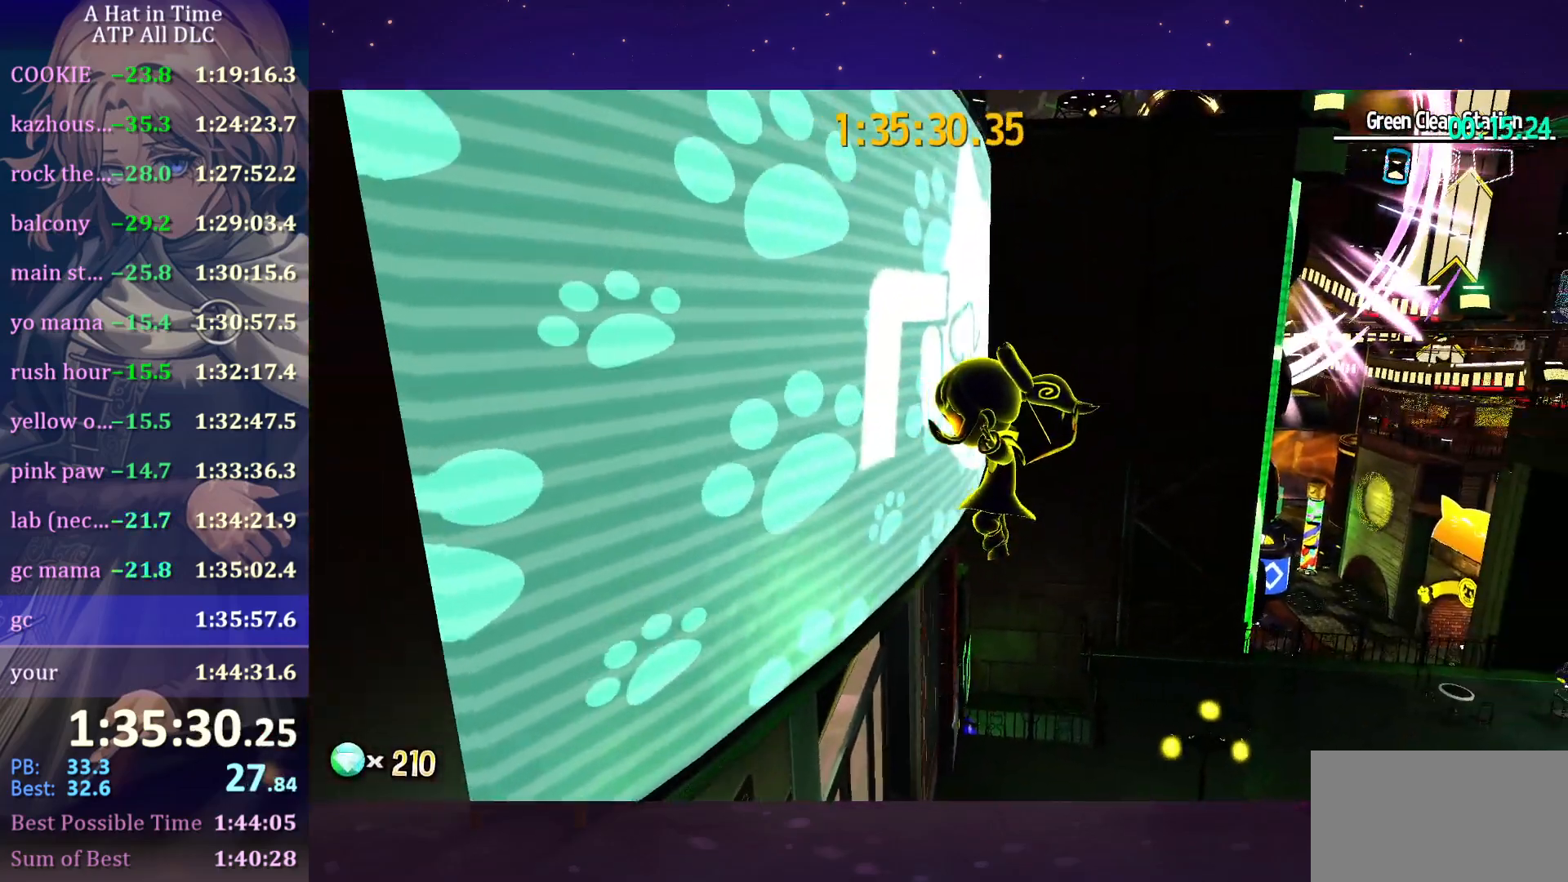
{"keys": ["ctrl", "w"], "mouse": [], "mouse_move": "left", "events": [[33, "space", "down"], [266, "a", "down"], [316, "space", "up"], [400, "a", "up"], [450, "ctrl", "down"]]}
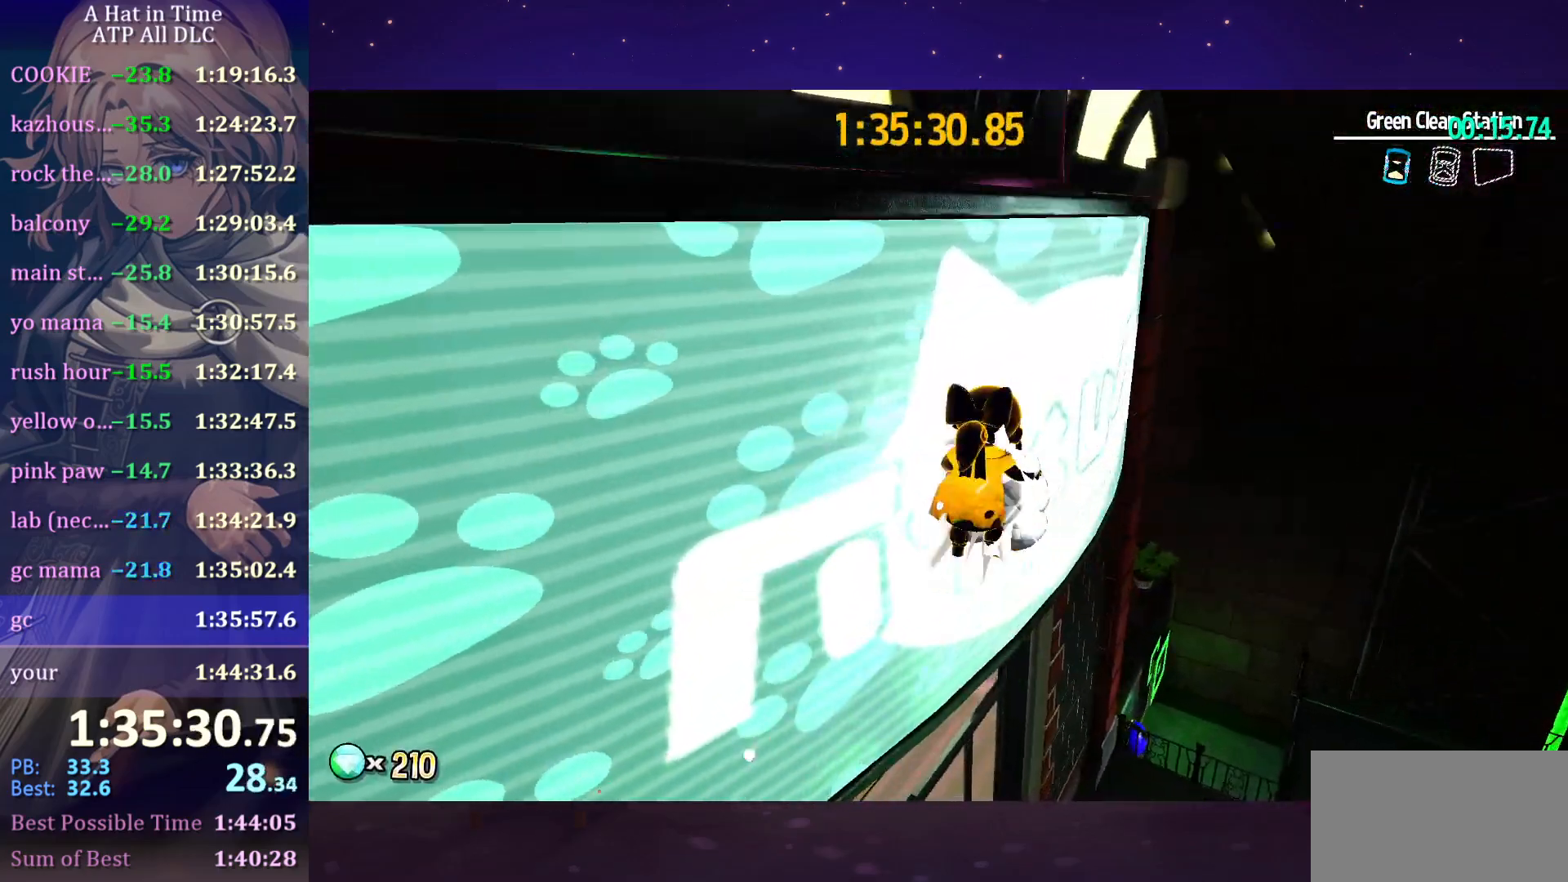
{"keys": ["w"], "mouse": [], "mouse_move": "still", "events": [[50, "ctrl", "up"], [100, "space", "down"], [416, "space", "up"]]}
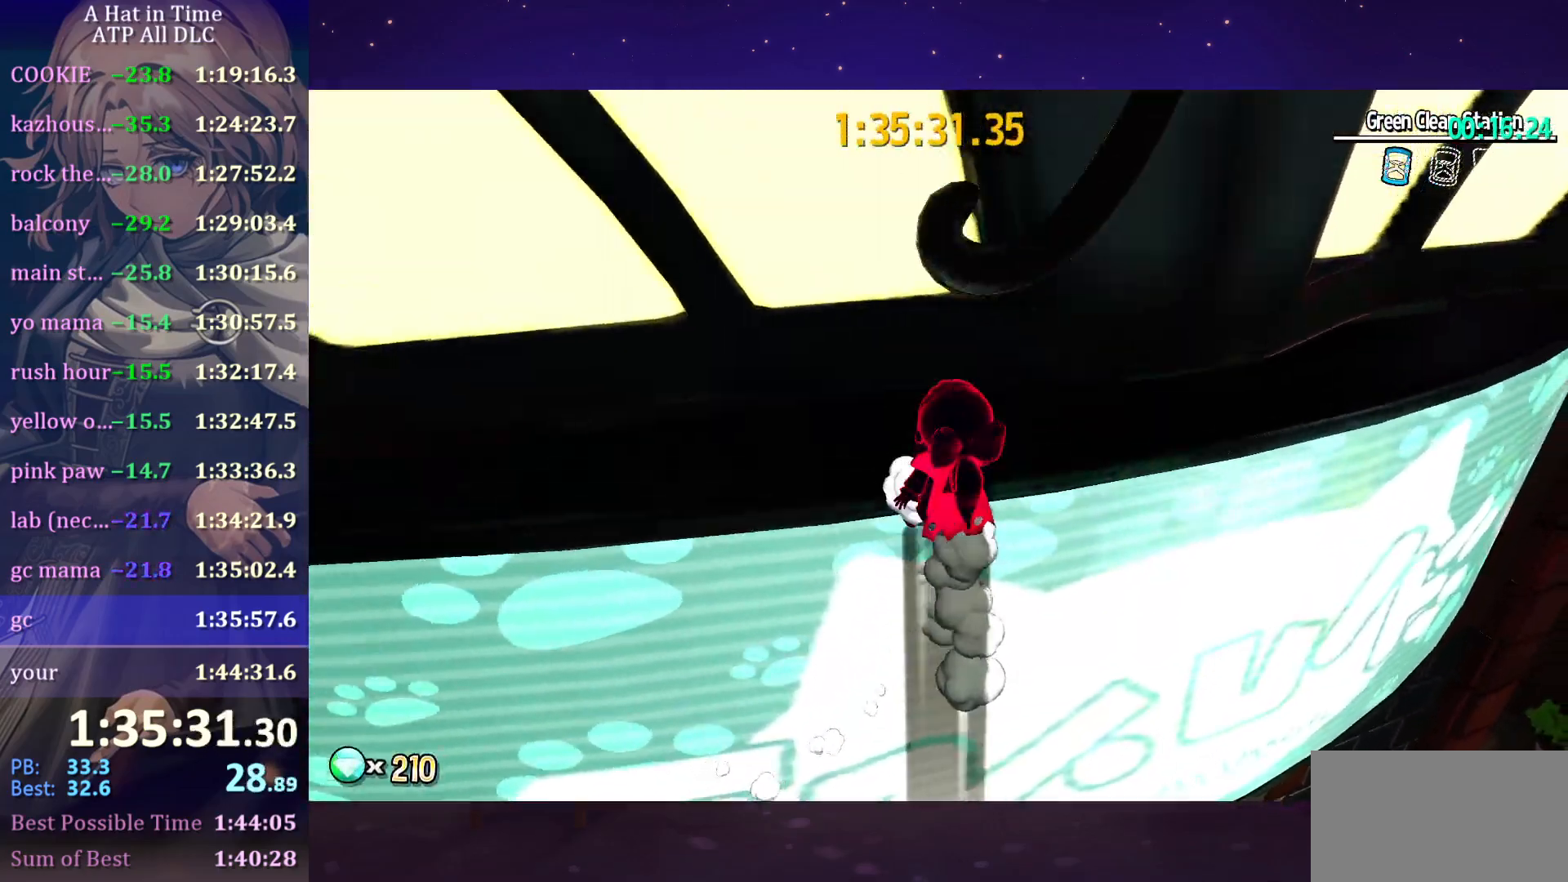
{"keys": ["d"], "mouse": [], "mouse_move": "right", "events": [[150, "d", "down"], [250, "w", "up"]]}
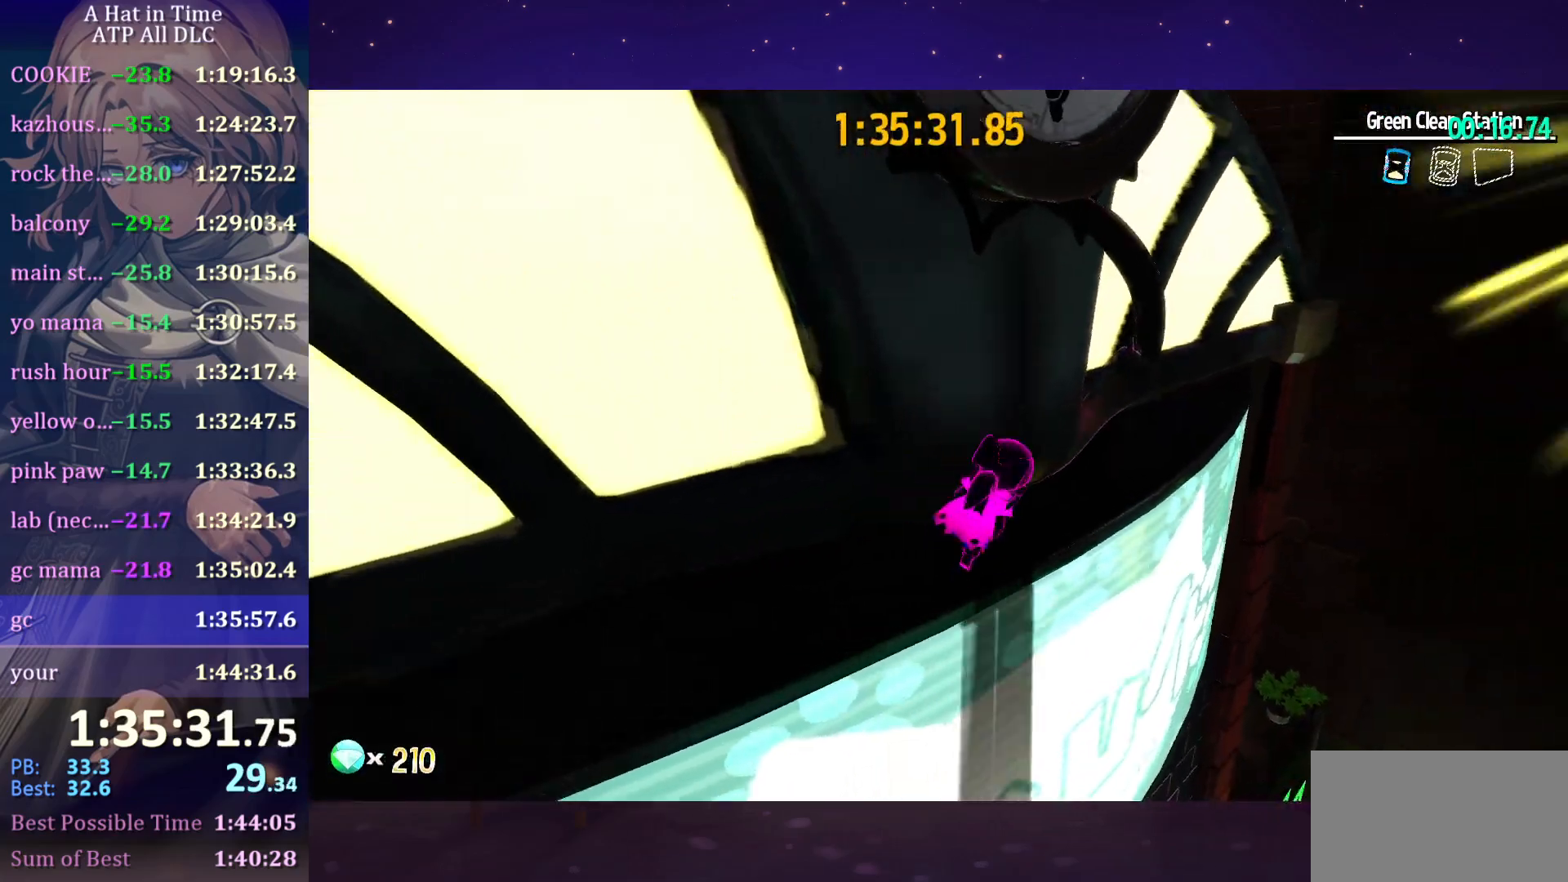
{"keys": ["space", "w"], "mouse": [], "mouse_move": "still", "events": [[33, "space", "down"], [166, "w", "down"], [316, "d", "up"], [316, "space", "up"], [400, "space", "down"]]}
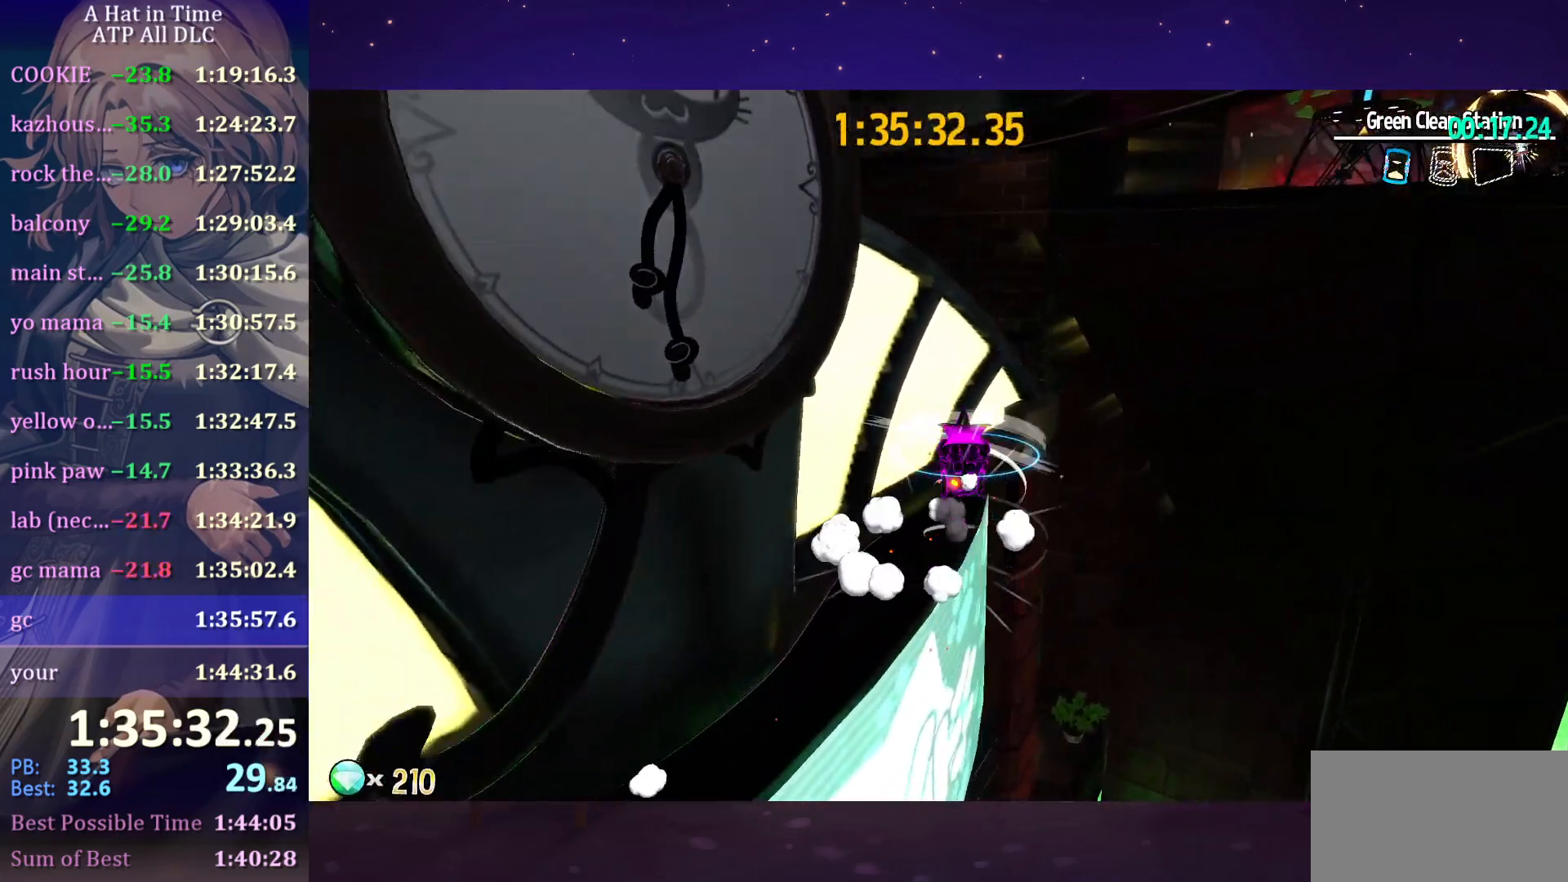
{"keys": ["a", "shift", "space", "w"], "mouse": [], "mouse_move": "still", "events": [[133, "ctrl", "down"], [133, "space", "up"], [183, "a", "down"], [283, "ctrl", "up"], [366, "space", "down"], [466, "shift", "down"]]}
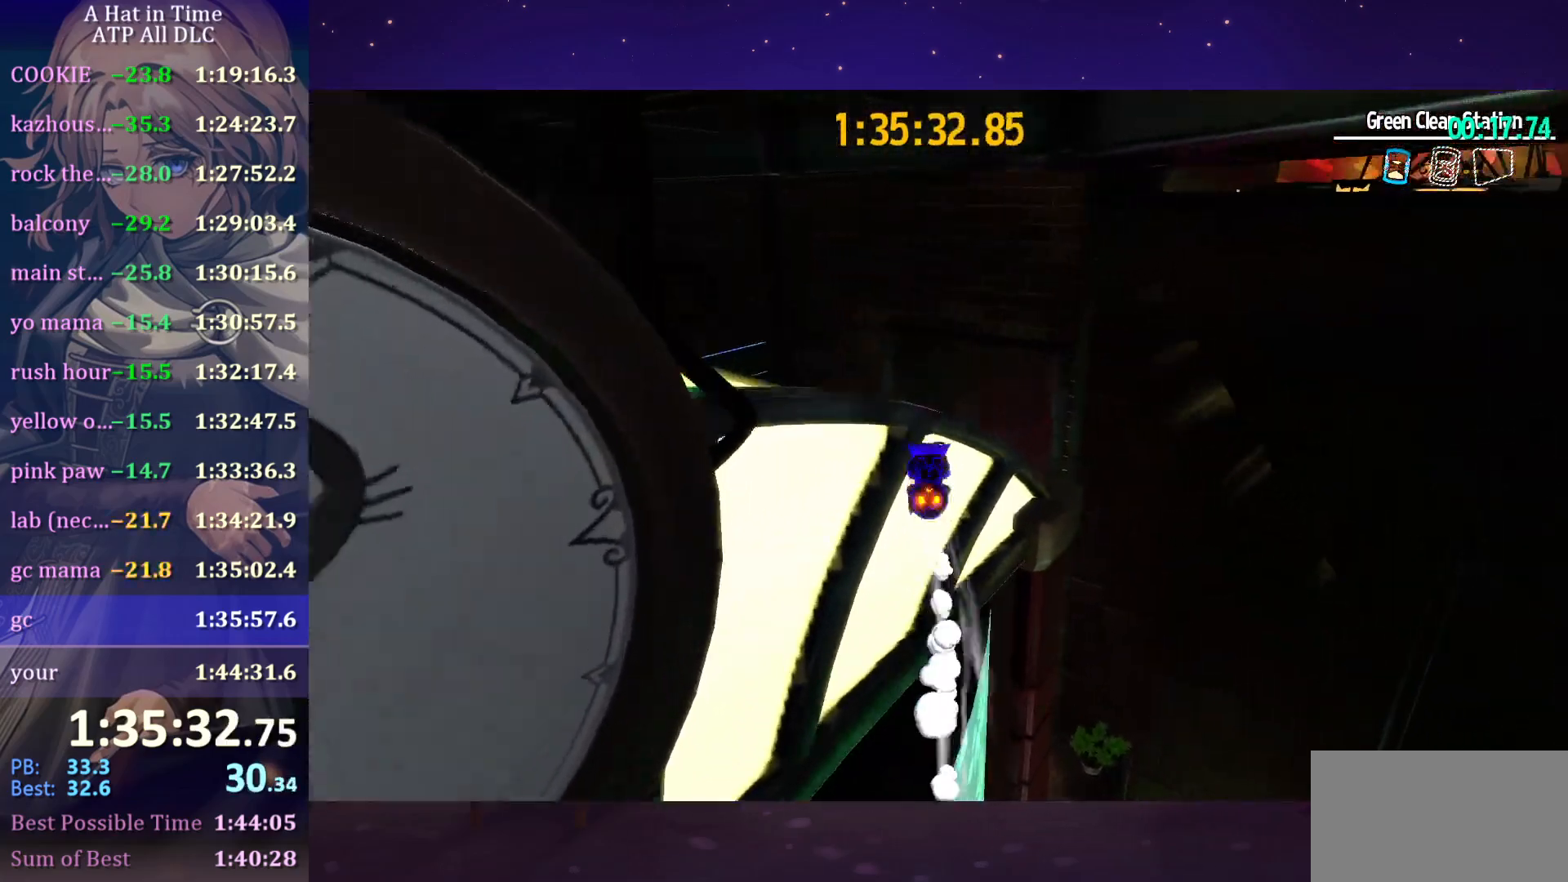
{"keys": ["shift", "w"], "mouse": [], "mouse_move": "right", "events": [[300, "space", "up"], [433, "a", "up"]]}
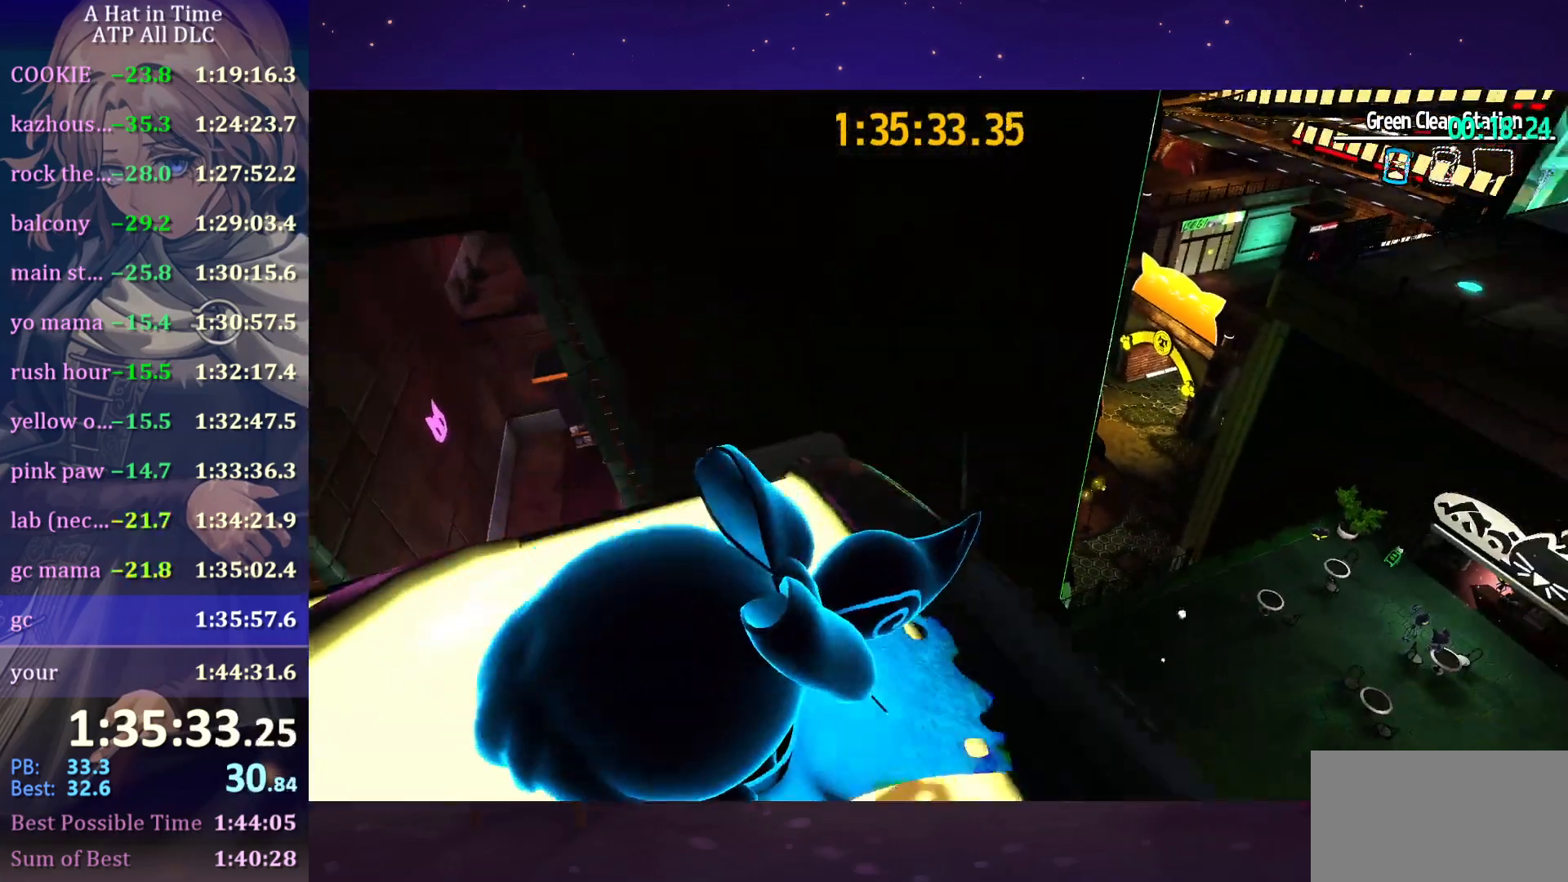
{"keys": ["shift", "w"], "mouse": [], "mouse_move": "still", "events": [[316, "v", "down"], [400, "mouse_wheel", "down"], [450, "mouse_wheel", "up"], [450, "v", "up"]]}
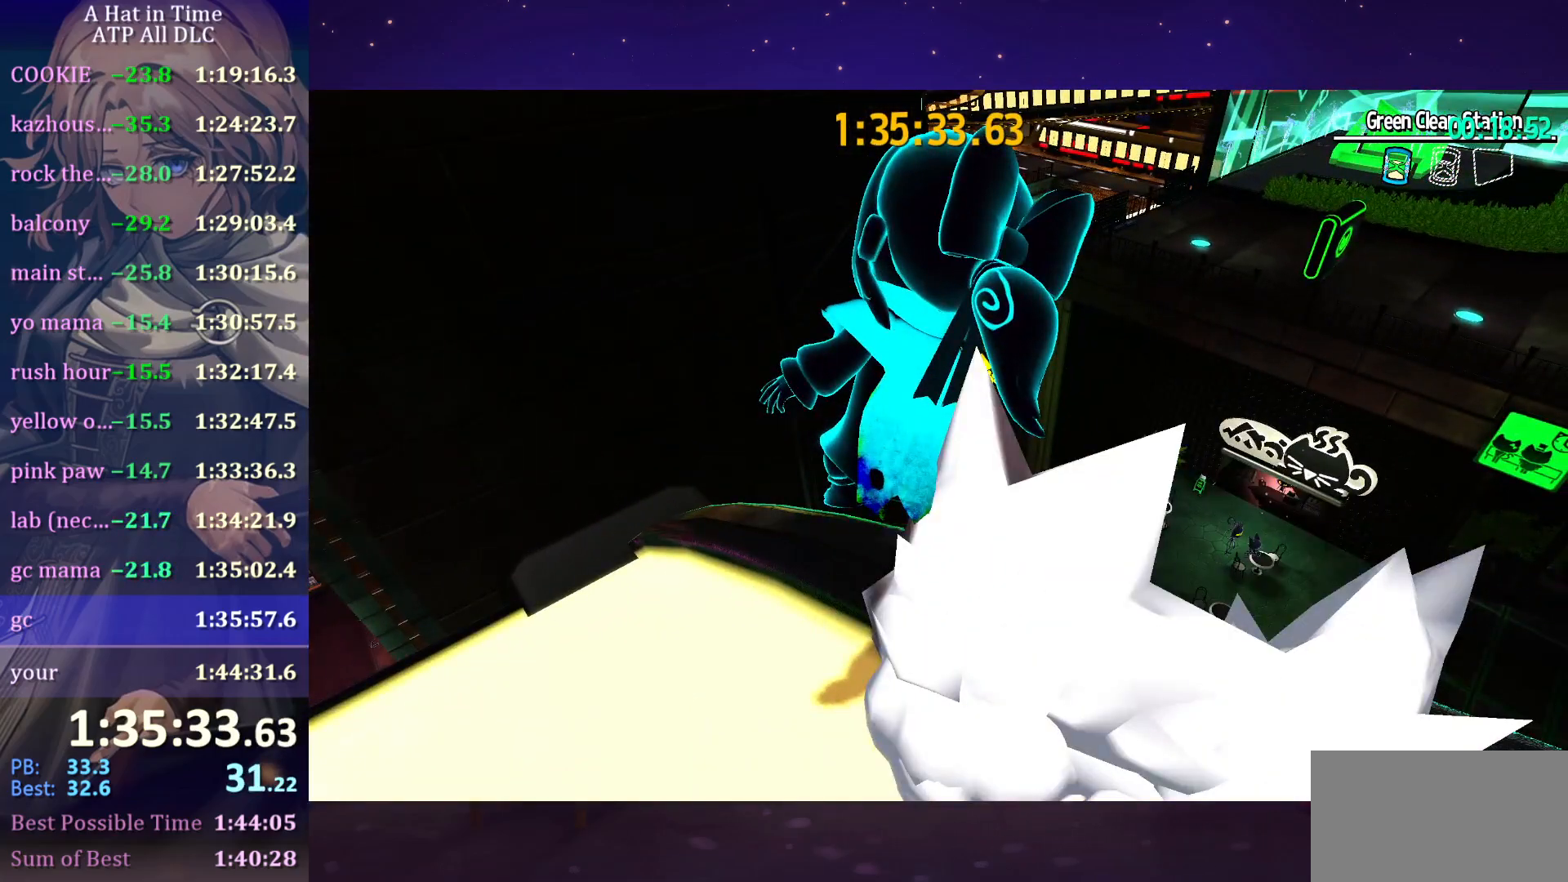
{"keys": ["shift", "space", "w"], "mouse": [], "mouse_move": "still", "events": [[350, "space", "down"]]}
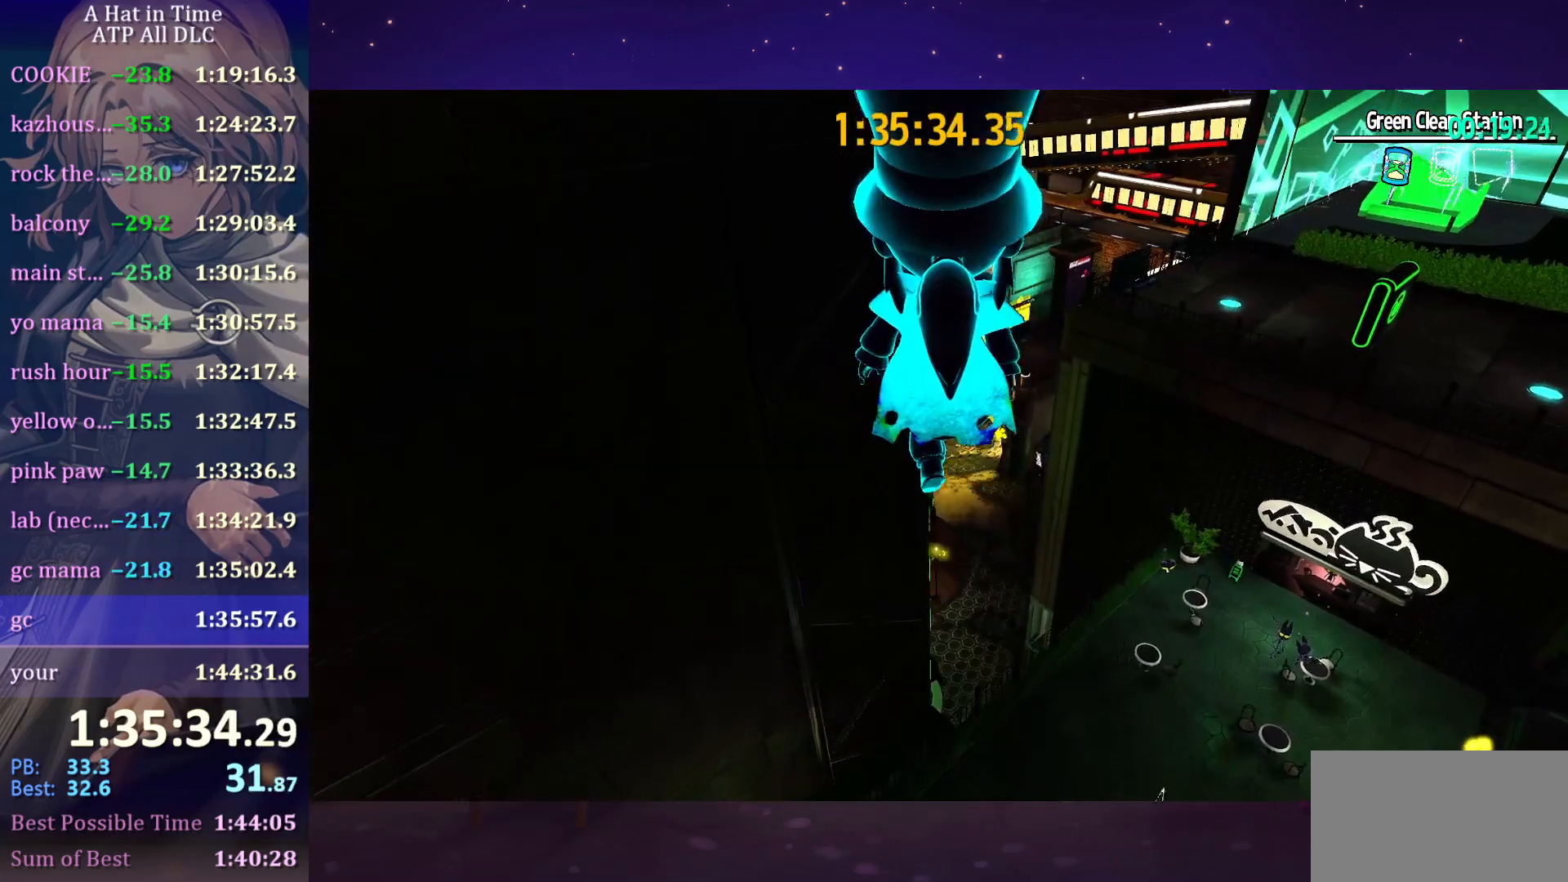
{"keys": ["shift", "w"], "mouse": [], "mouse_move": "still", "events": [[216, "space", "up"]]}
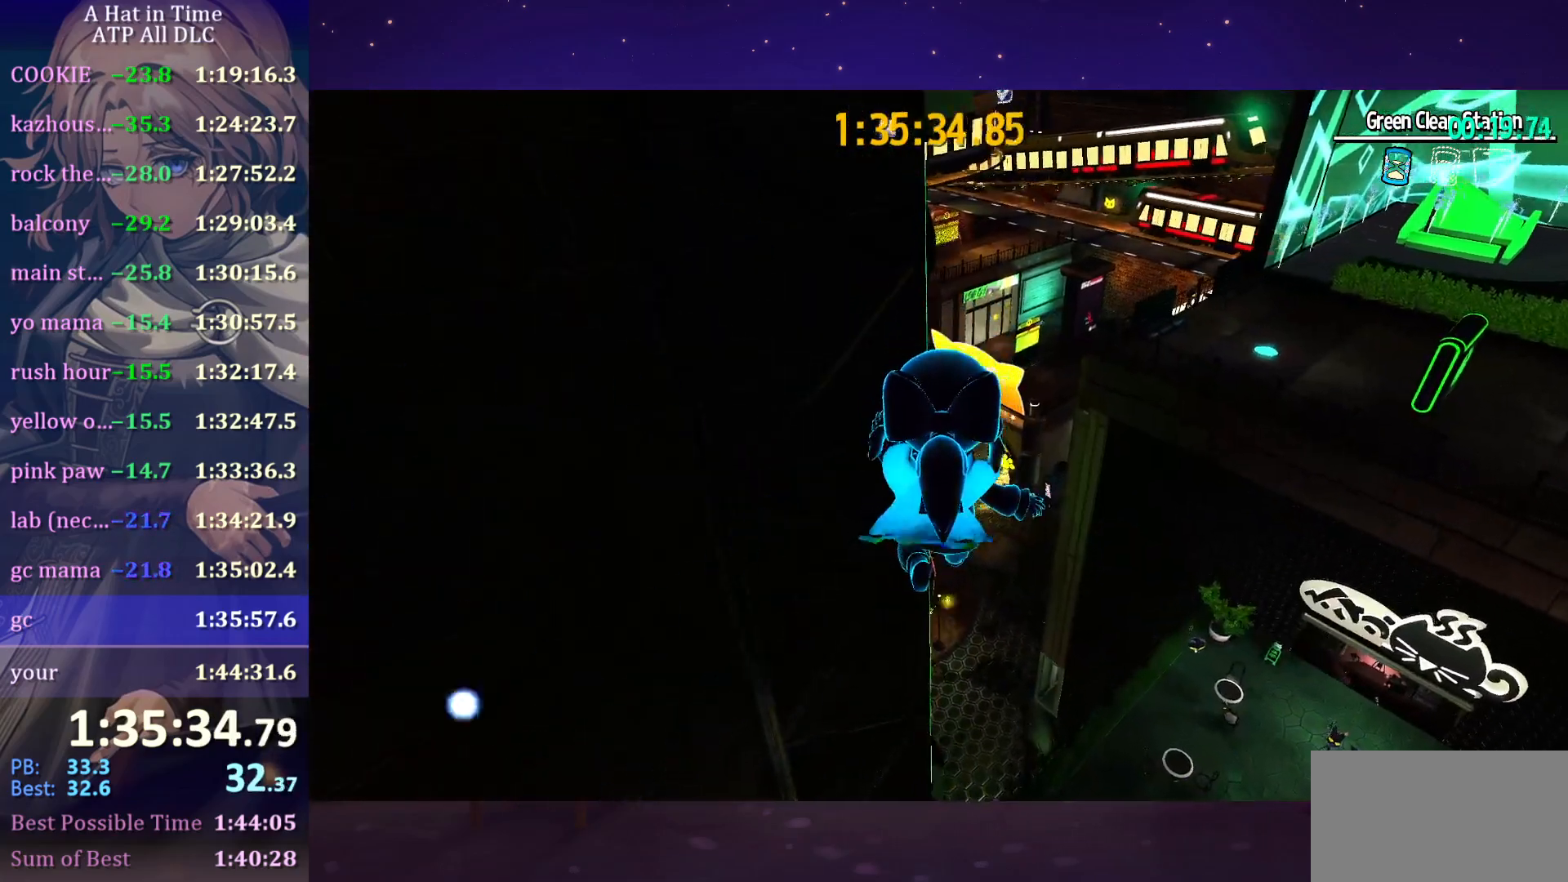
{"keys": ["d", "shift", "w"], "mouse": [], "mouse_move": "still", "events": [[50, "space", "down"], [383, "d", "down"], [400, "space", "up"]]}
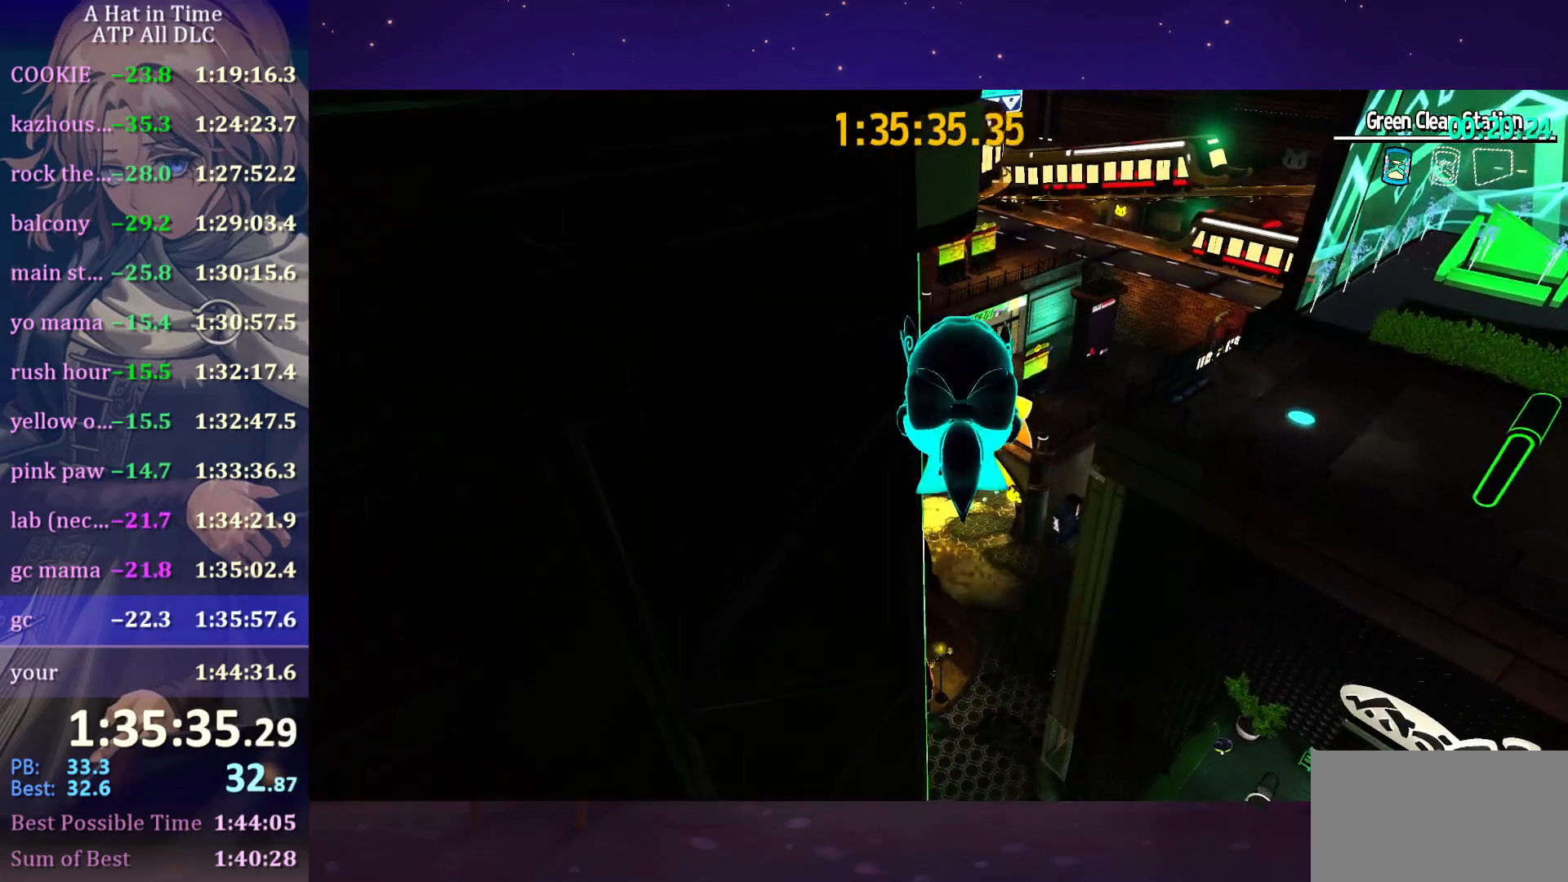
{"keys": ["w"], "mouse": [], "mouse_move": "still", "events": [[16, "d", "up"], [16, "shift", "up"], [250, "ctrl", "down"], [350, "ctrl", "up"]]}
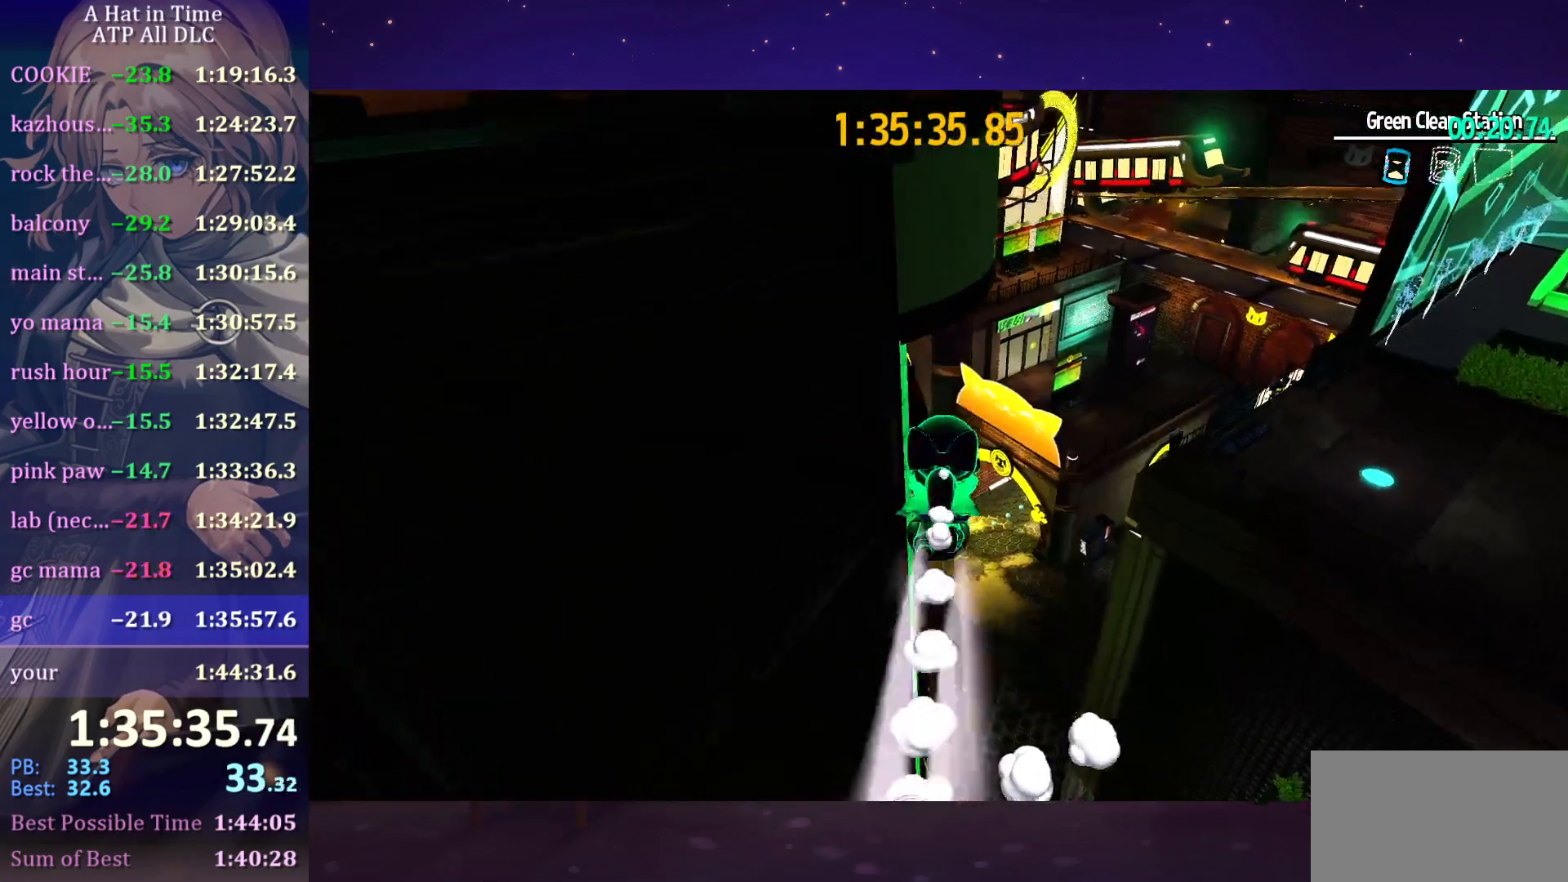
{"keys": ["space", "w"], "mouse": [], "mouse_move": "left", "events": [[266, "ctrl", "down"], [350, "space", "down"], [383, "ctrl", "up"]]}
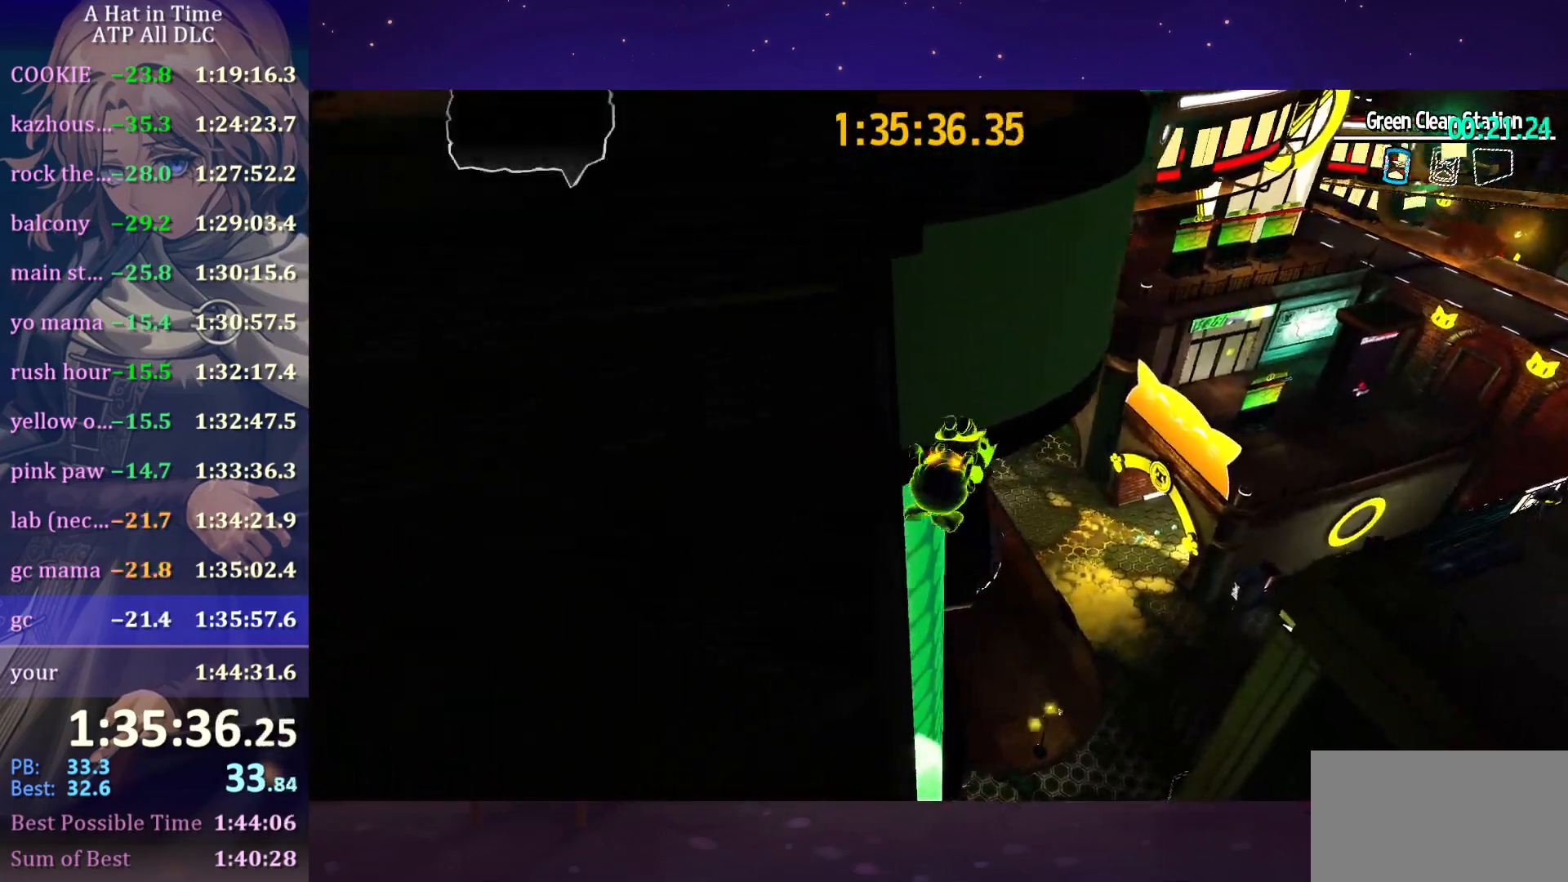
{"keys": ["shift", "w"], "mouse": [], "mouse_move": "still", "events": [[50, "shift", "down"], [466, "space", "up"]]}
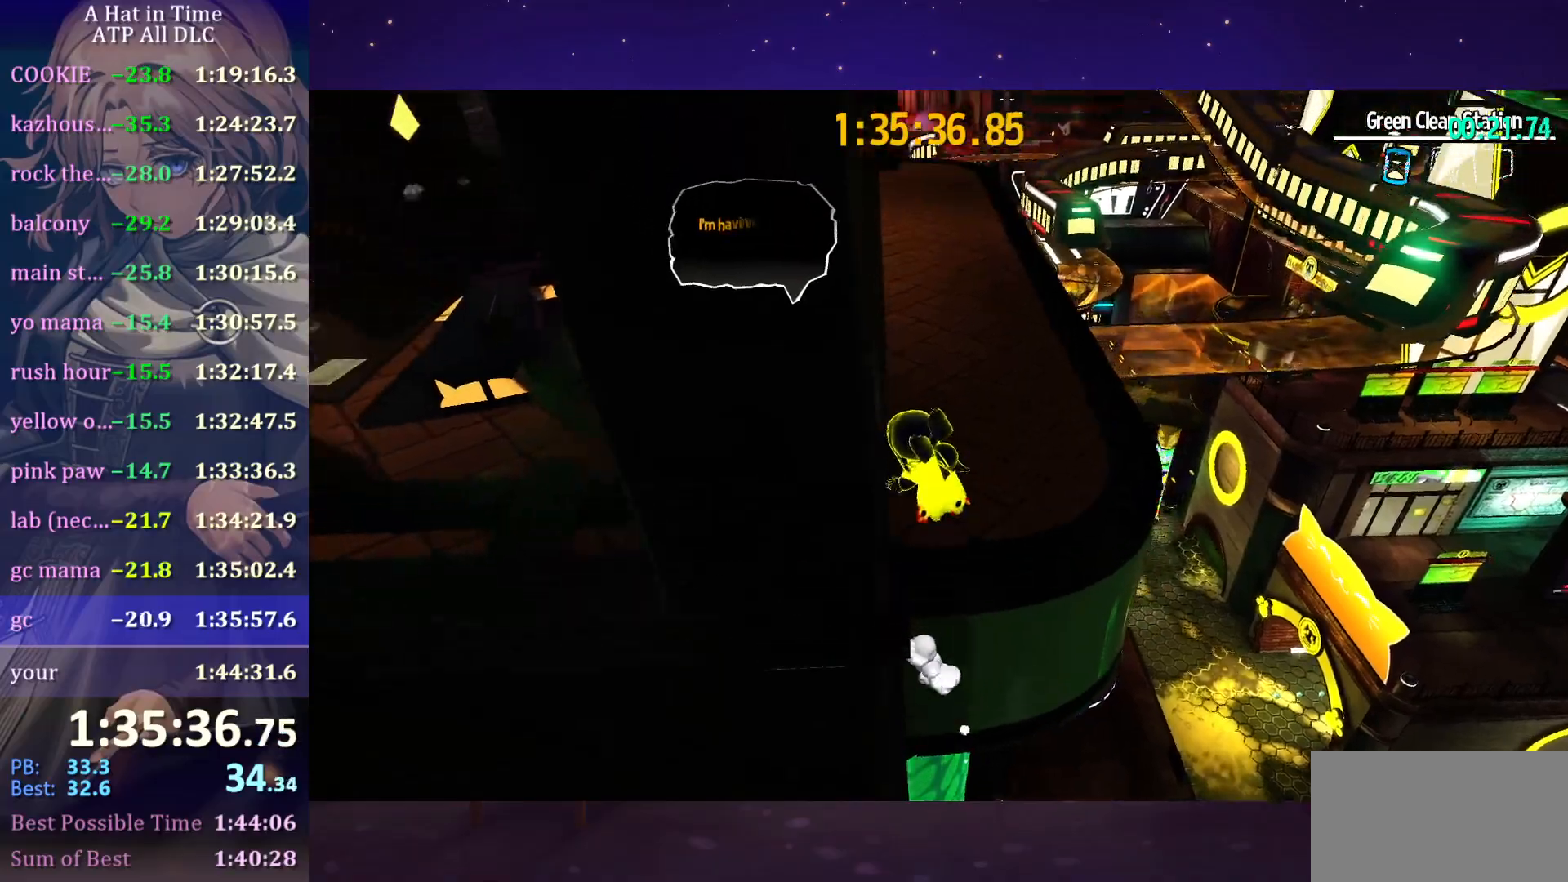
{"keys": ["shift", "w"], "mouse": [], "mouse_move": "left", "events": []}
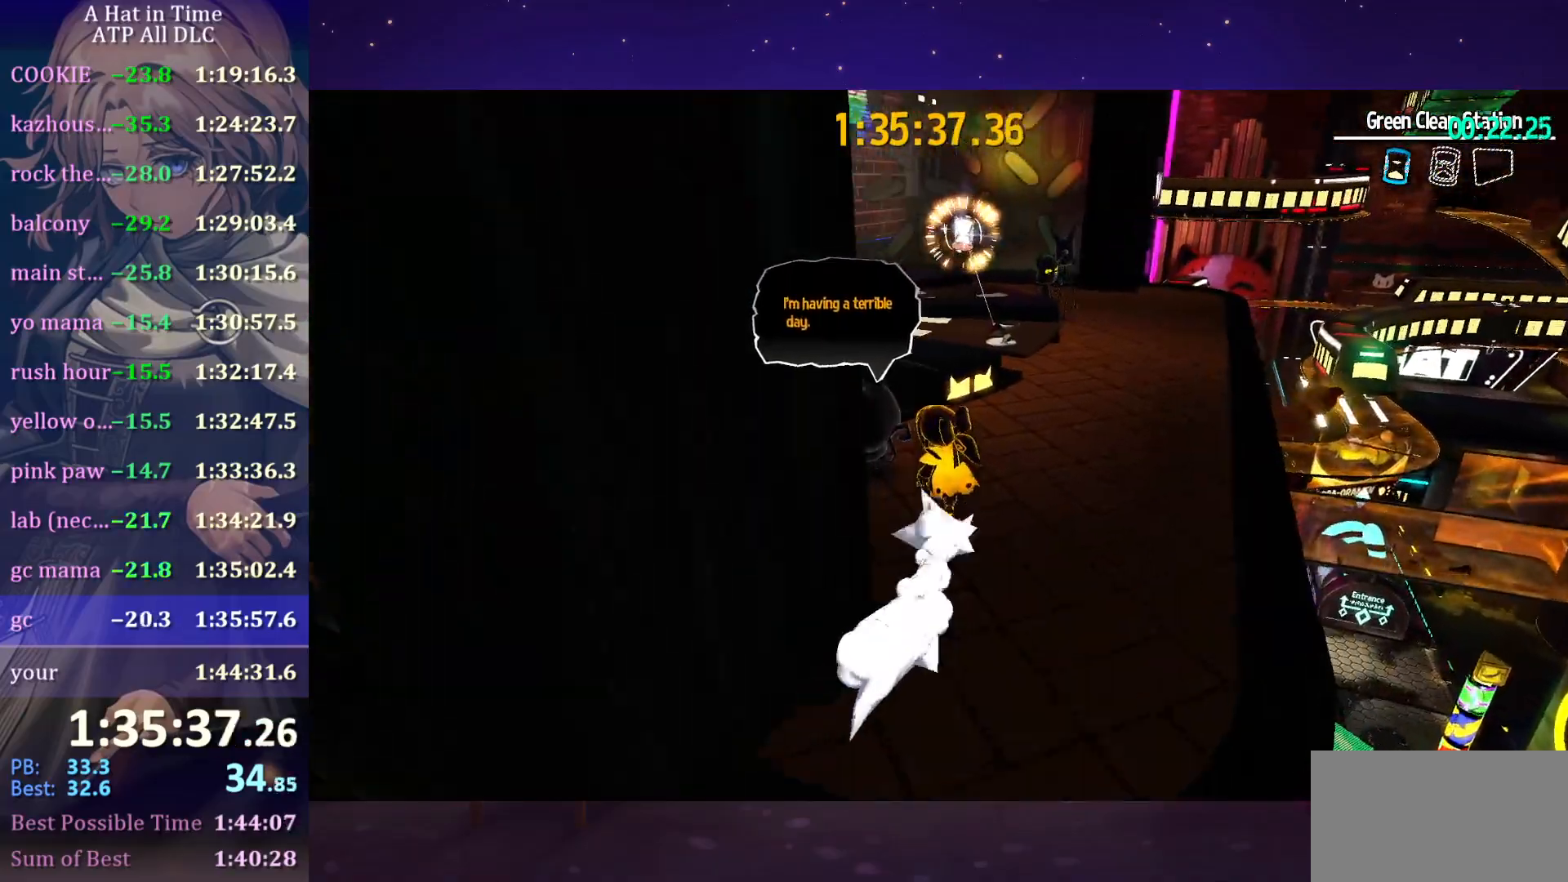
{"keys": ["shift", "w"], "mouse": [], "mouse_move": "still", "events": [[66, "space", "down"], [450, "space", "up"]]}
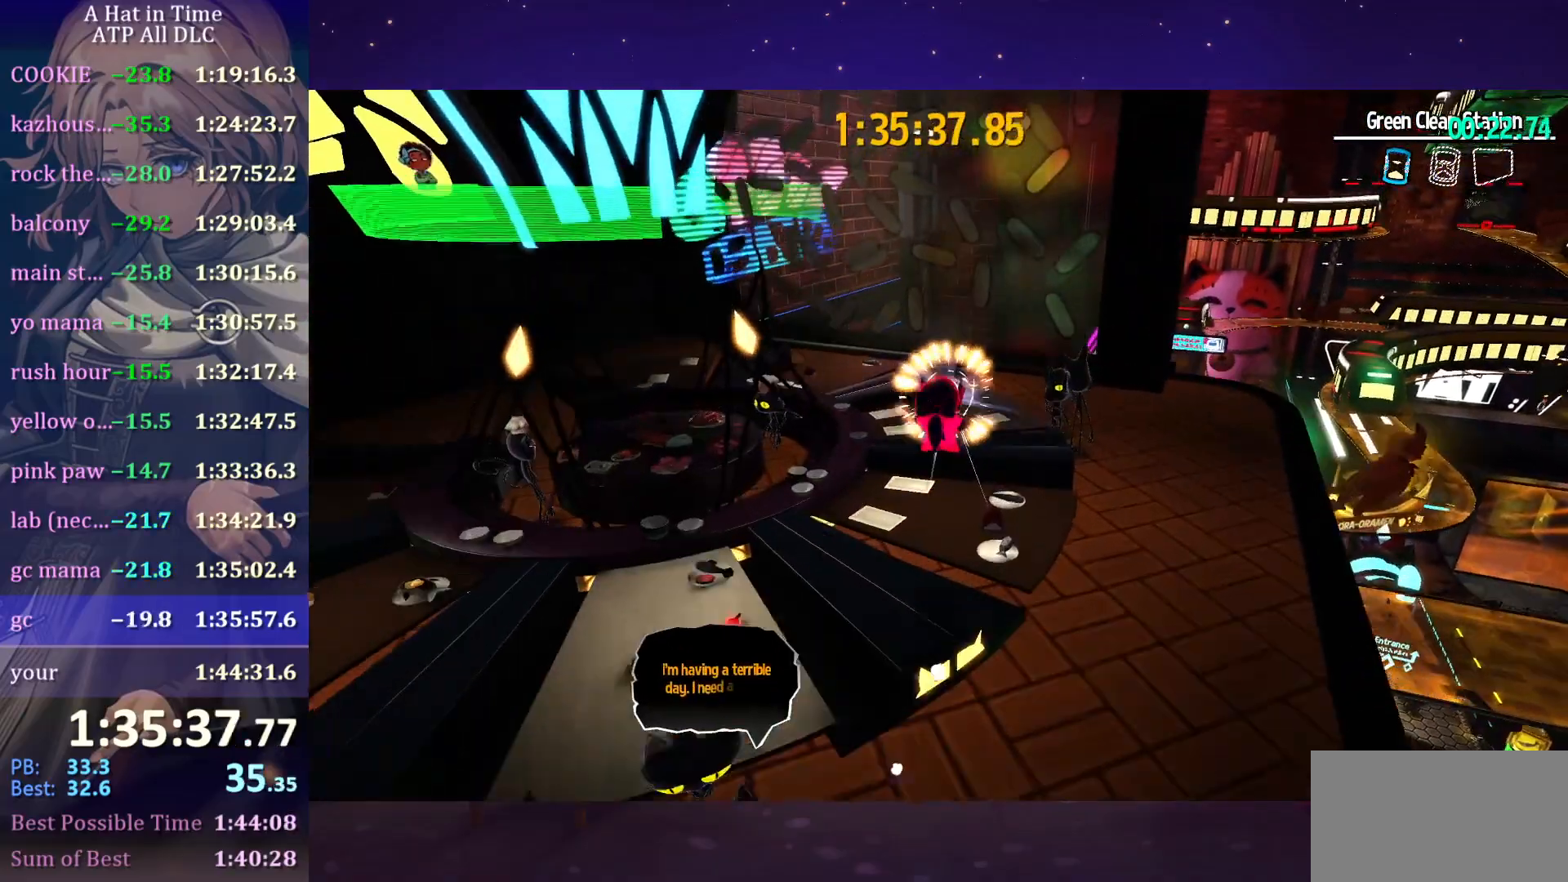
{"keys": ["shift", "w"], "mouse": ["wheel"], "mouse_move": "still", "events": [[416, "mouse_wheel", "down"]]}
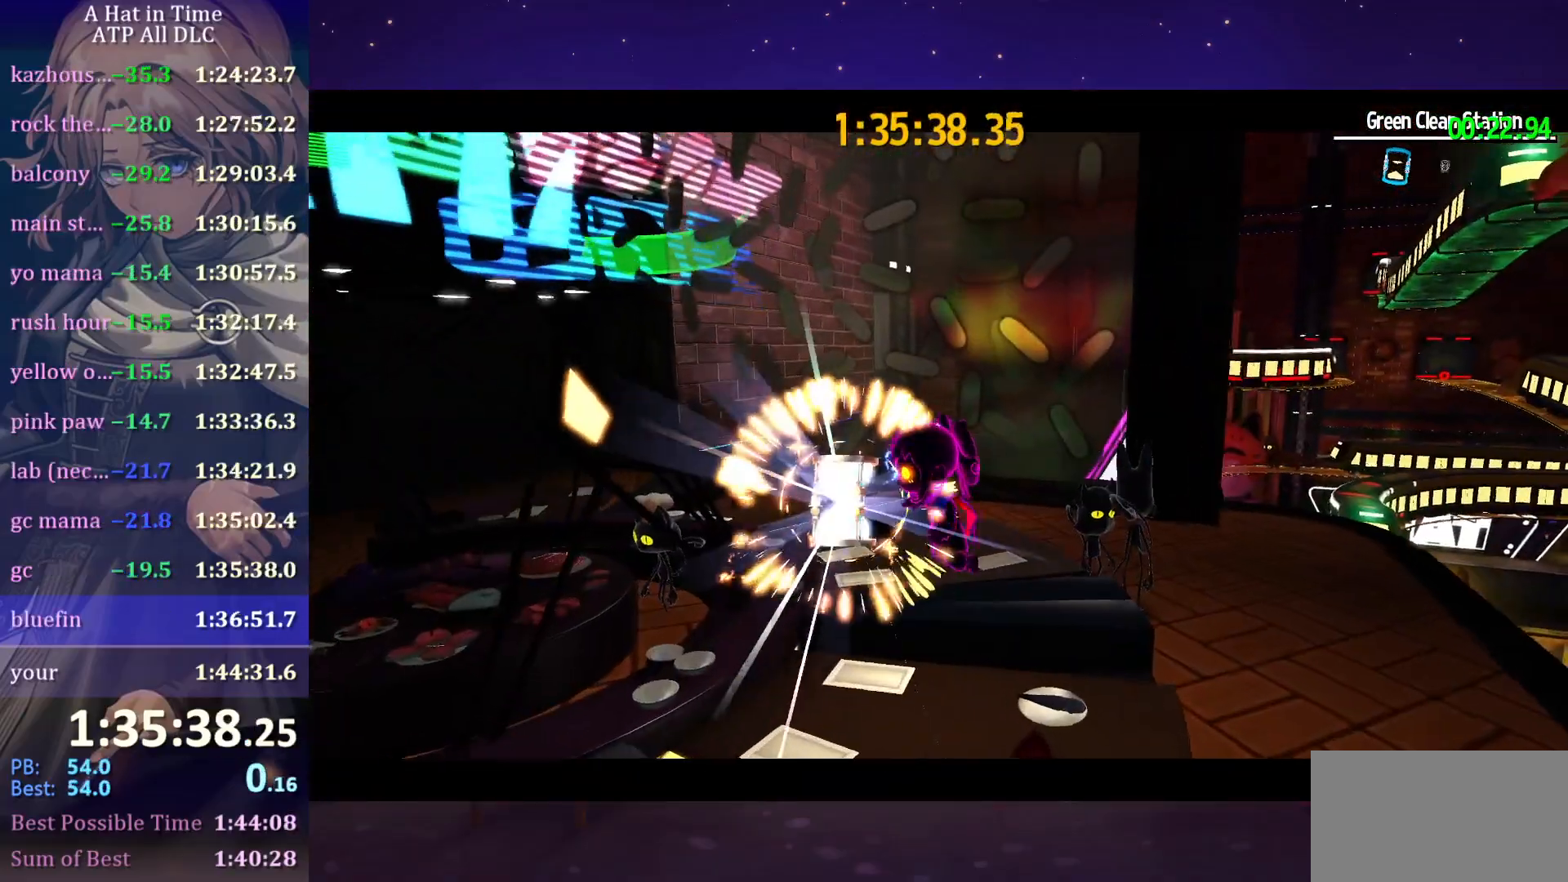
{"keys": [], "mouse": [], "mouse_move": "still", "events": [[16, "shift", "up"], [16, "w", "up"], [116, "mouse_wheel", "up"]]}